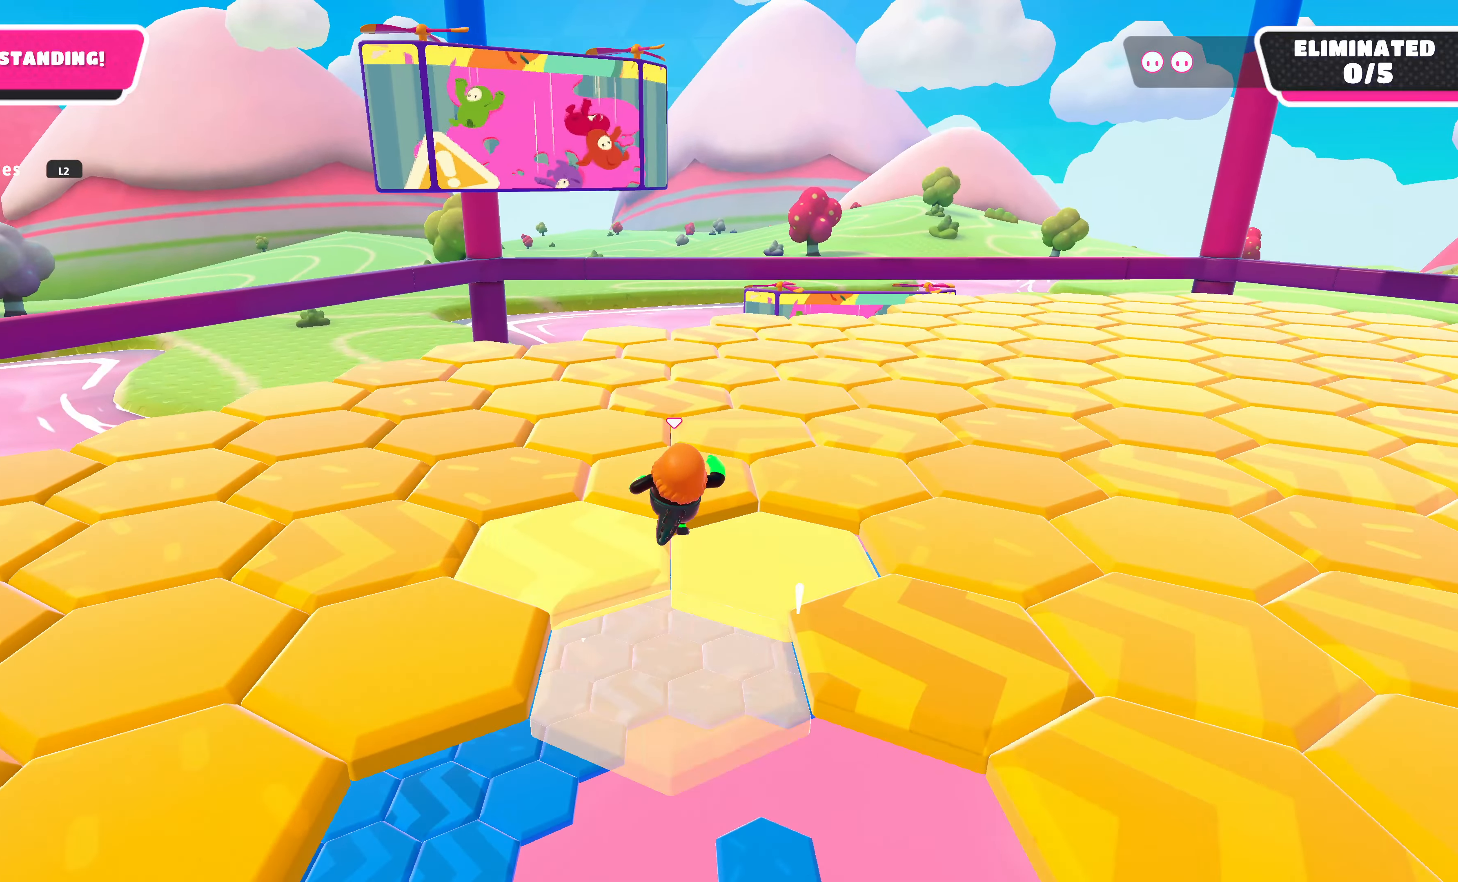
Gameplay with a controller (PlayStation layout); each line is a JSON object with the inputs held at the frame after it. "events" lists button and stick changes between this image and that frame as [ms after this image, input, new state], when the widget could be followed in between.
{"buttons": [], "left_stick": "up", "right_stick": "center", "events": []}
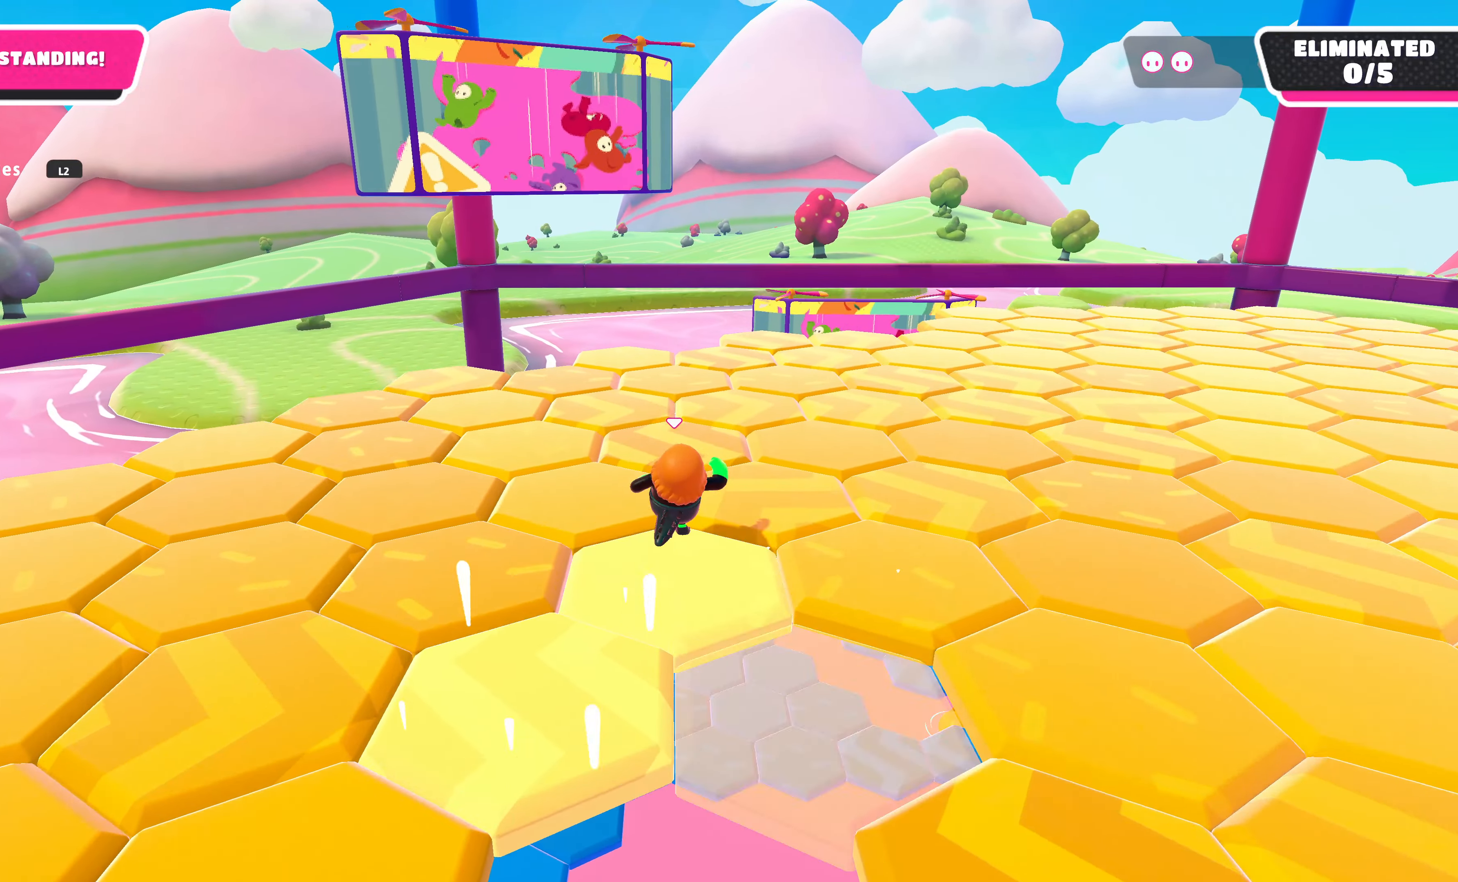
{"buttons": [], "left_stick": "up", "right_stick": "right", "events": [[466, "right_stick", "right"]]}
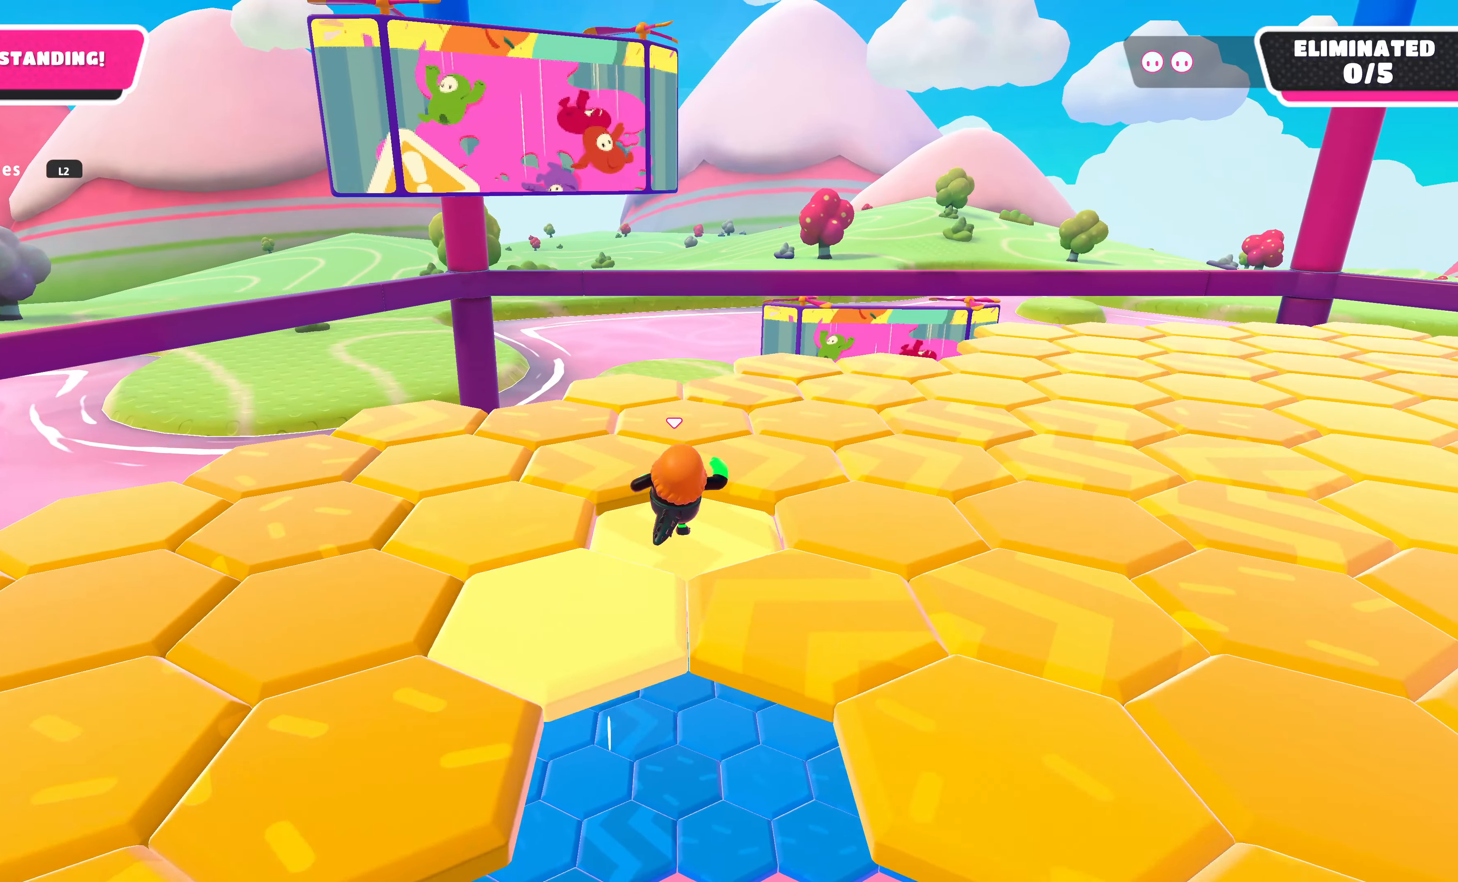
{"buttons": [], "left_stick": "up", "right_stick": "center", "events": [[166, "right_stick", "center"]]}
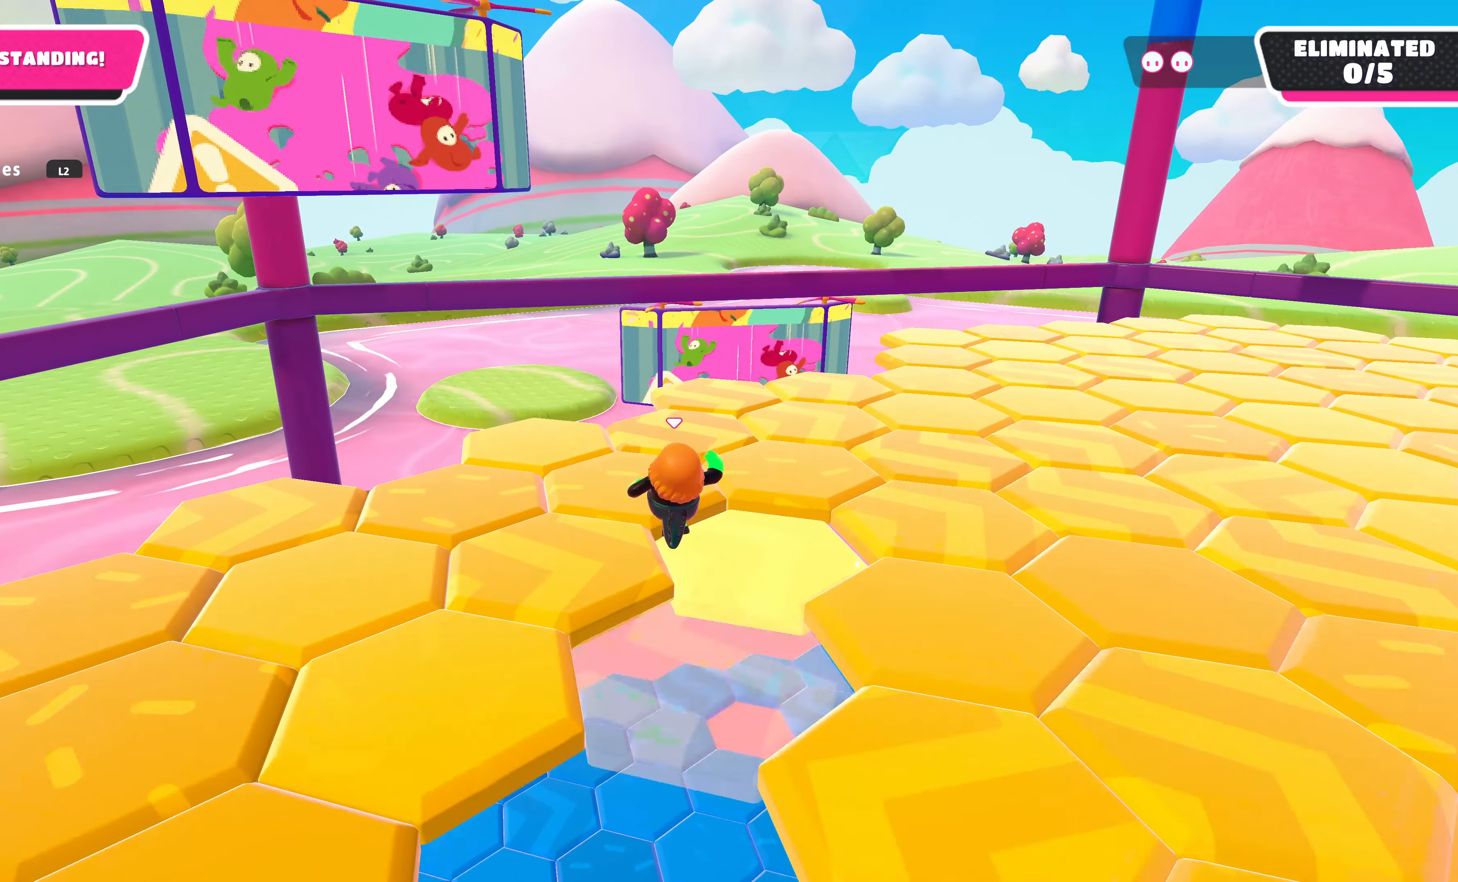
{"buttons": [], "left_stick": "up", "right_stick": "center", "events": [[33, "right_stick", "right"], [433, "right_stick", "center"]]}
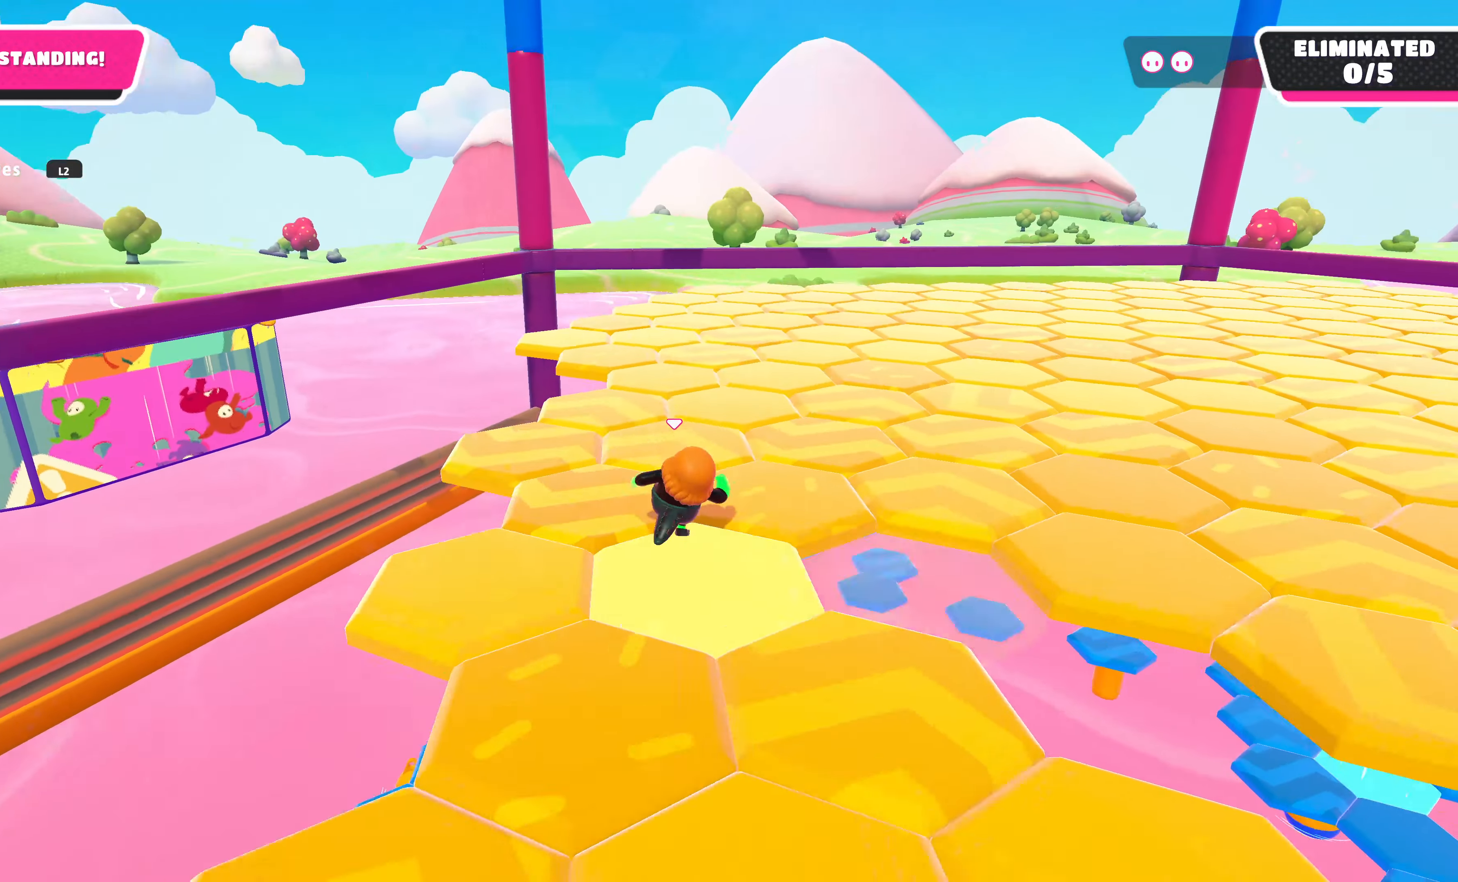
{"buttons": [], "left_stick": "up-right", "right_stick": "right", "events": [[466, "left_stick", "up-right"], [466, "right_stick", "right"]]}
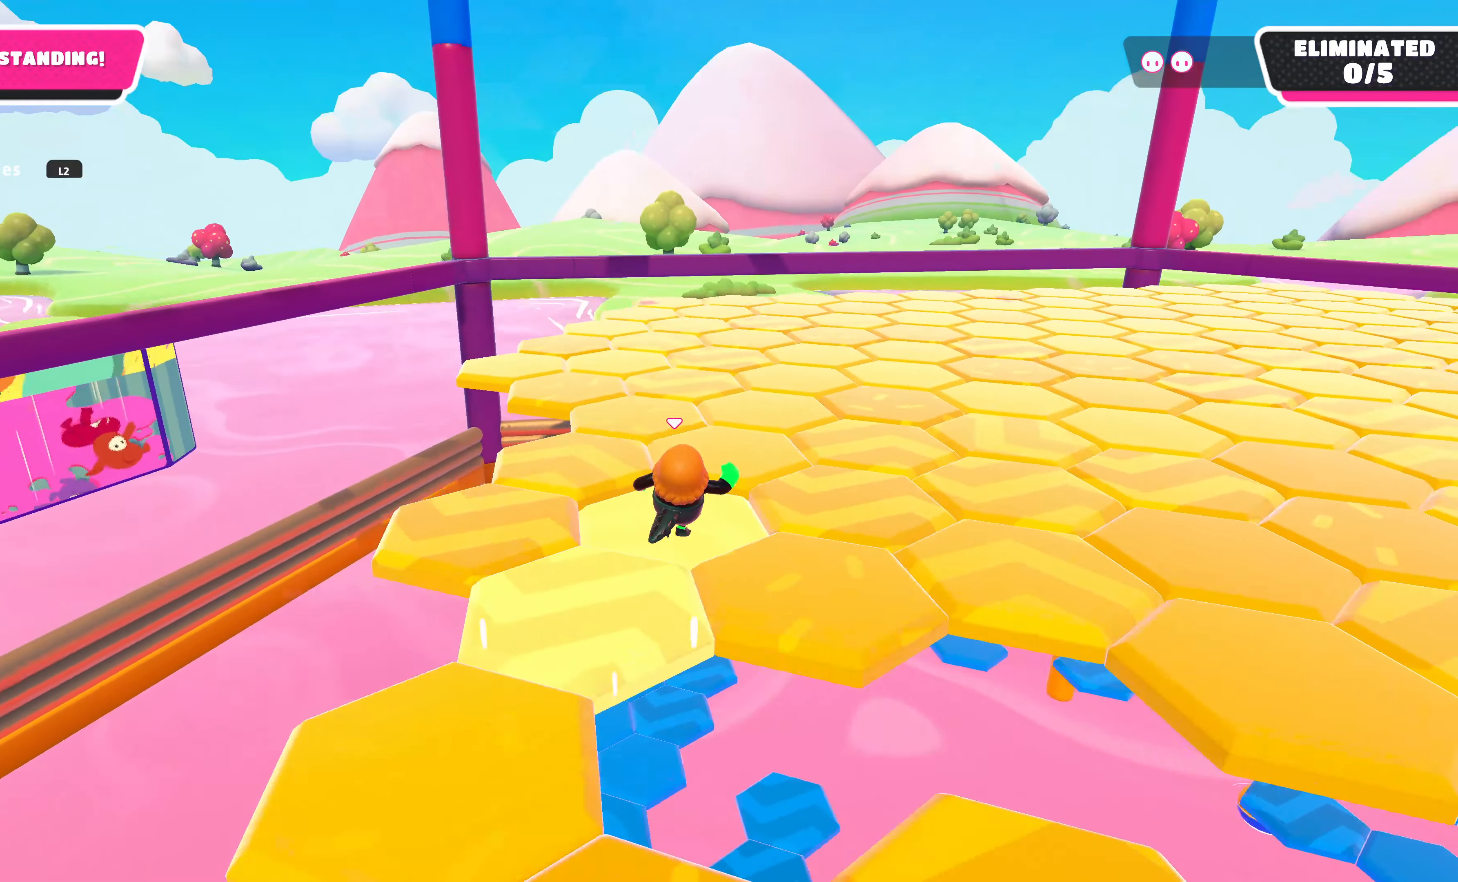
{"buttons": [], "left_stick": "up-left", "right_stick": "center", "events": [[100, "right_stick", "center"], [133, "left_stick", "up-left"], [200, "right_stick", "left"], [366, "right_stick", "center"]]}
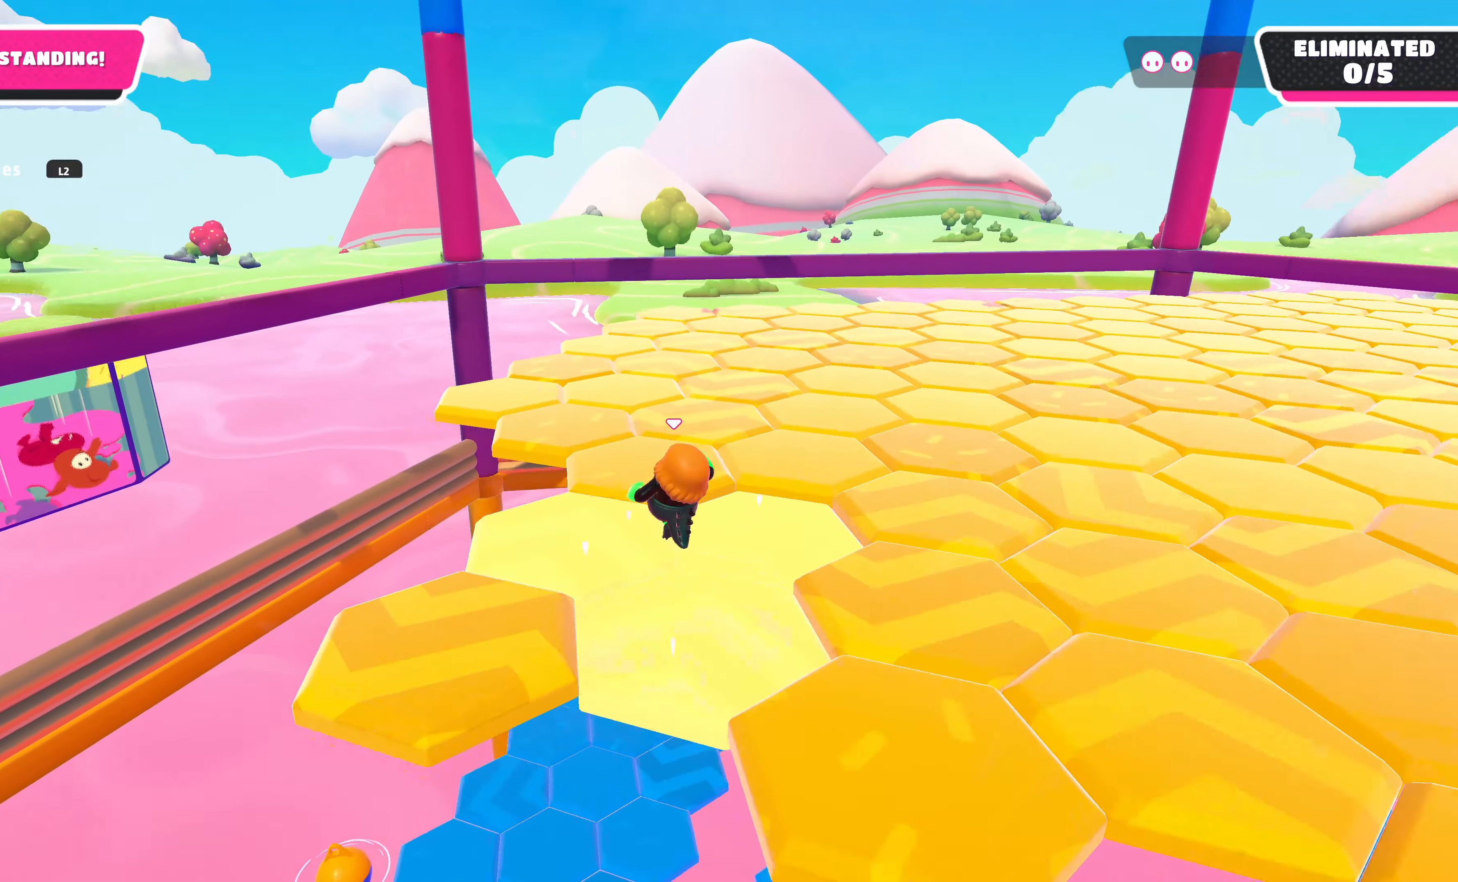
{"buttons": [], "left_stick": "up", "right_stick": "center", "events": [[100, "left_stick", "up"]]}
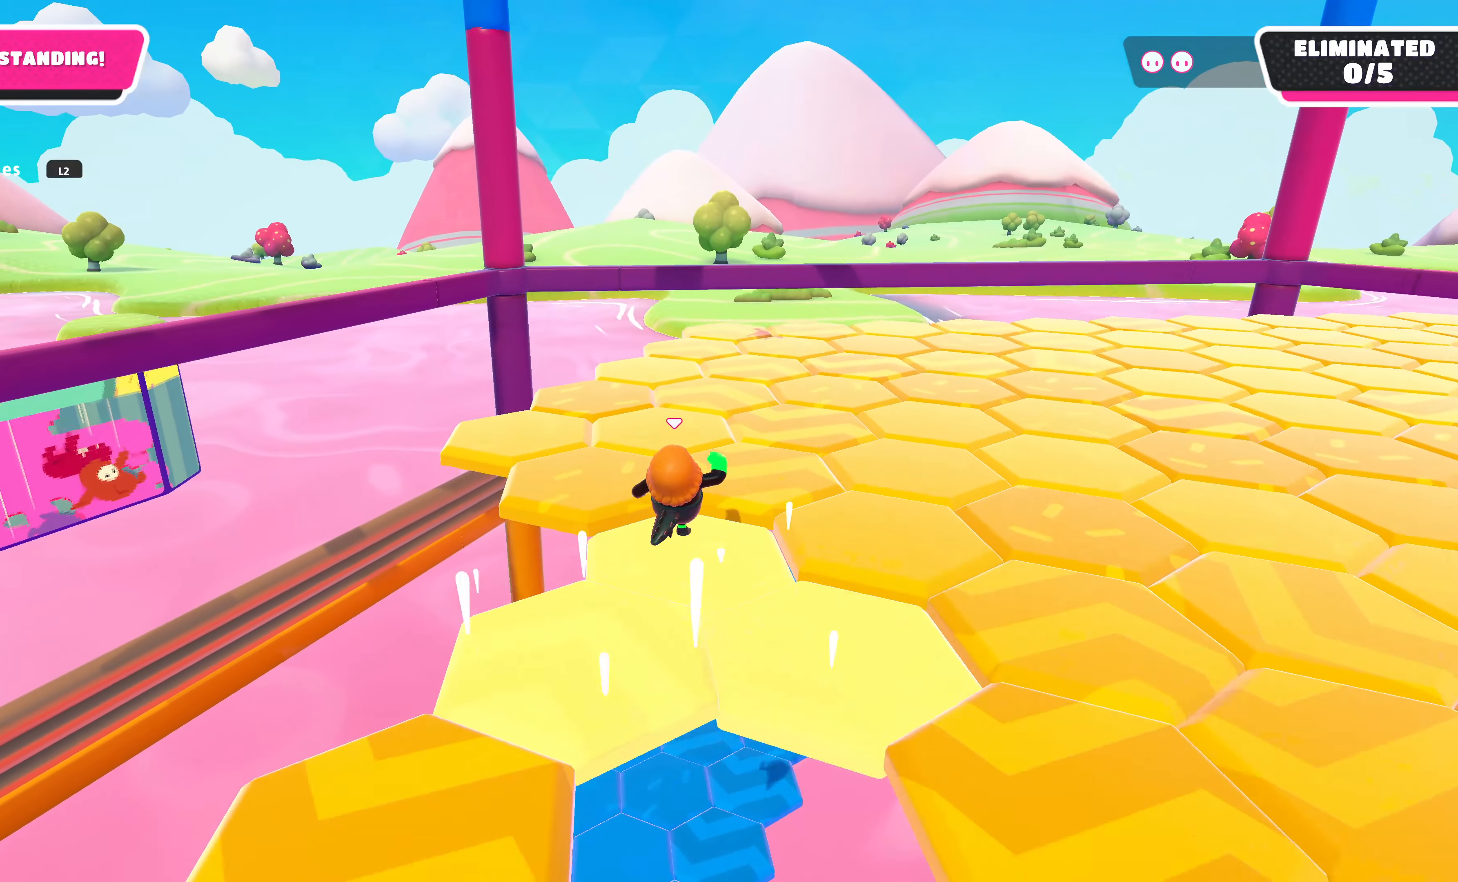
{"buttons": [], "left_stick": "up", "right_stick": "center", "events": [[66, "left_stick", "up-left"], [200, "left_stick", "up"]]}
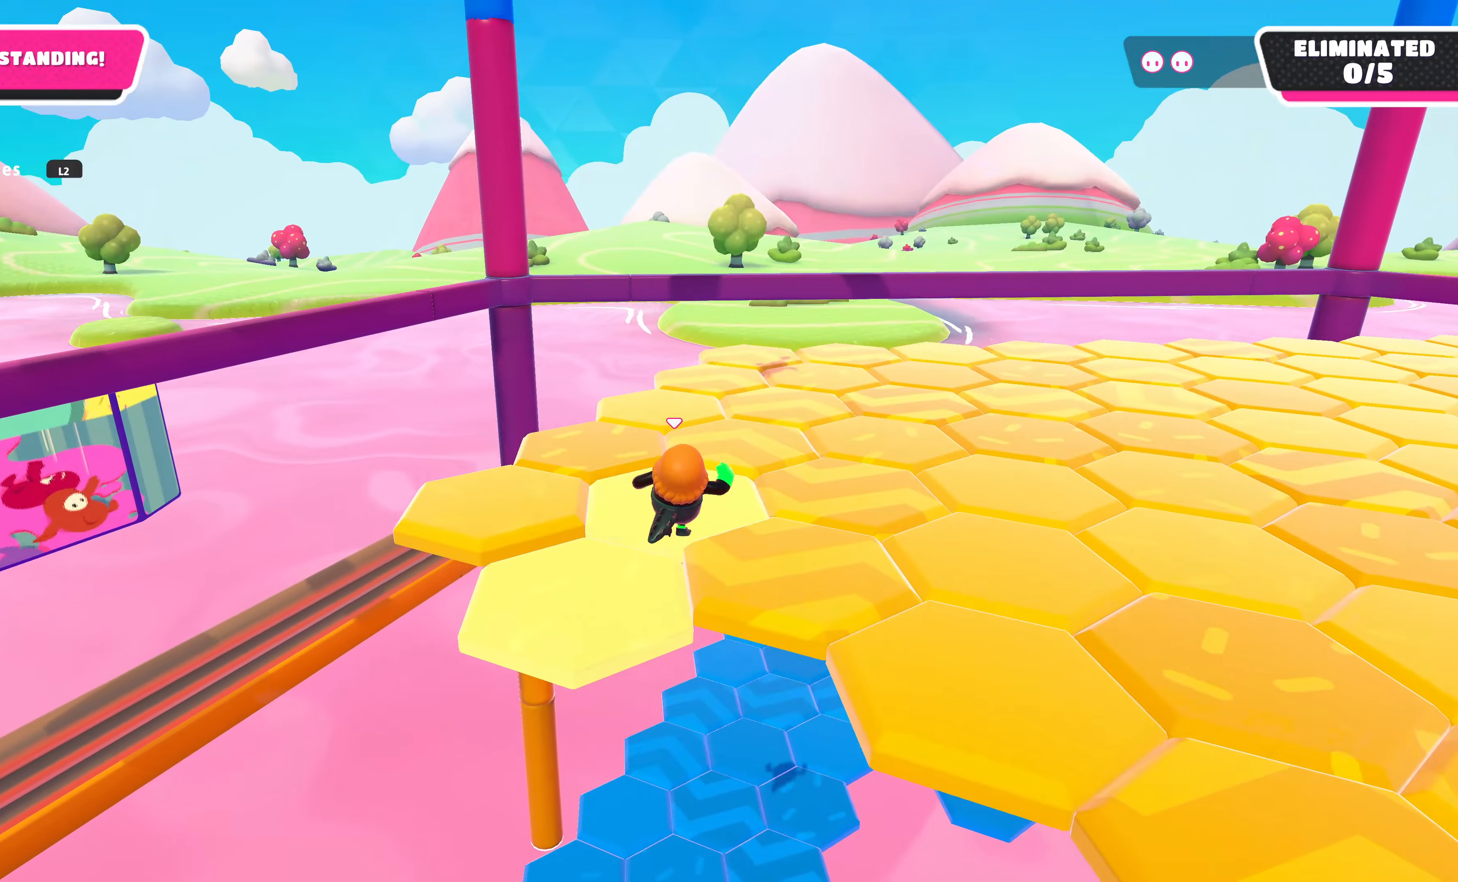
{"buttons": [], "left_stick": "up", "right_stick": "right", "events": [[467, "right_stick", "right"]]}
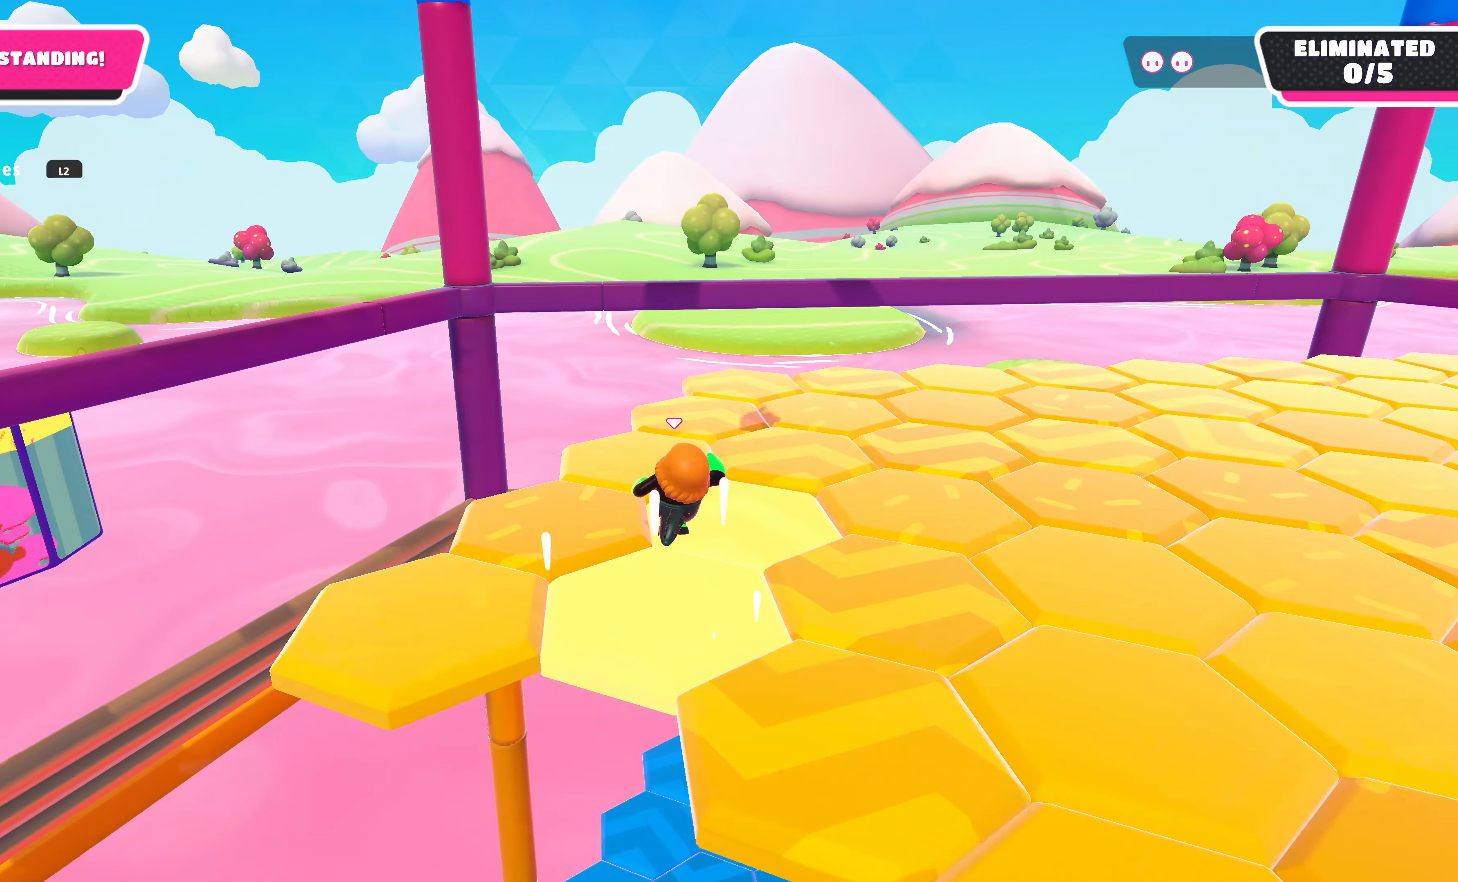
{"buttons": [], "left_stick": "up", "right_stick": "right", "events": [[400, "right_stick", "center"], [500, "right_stick", "right"]]}
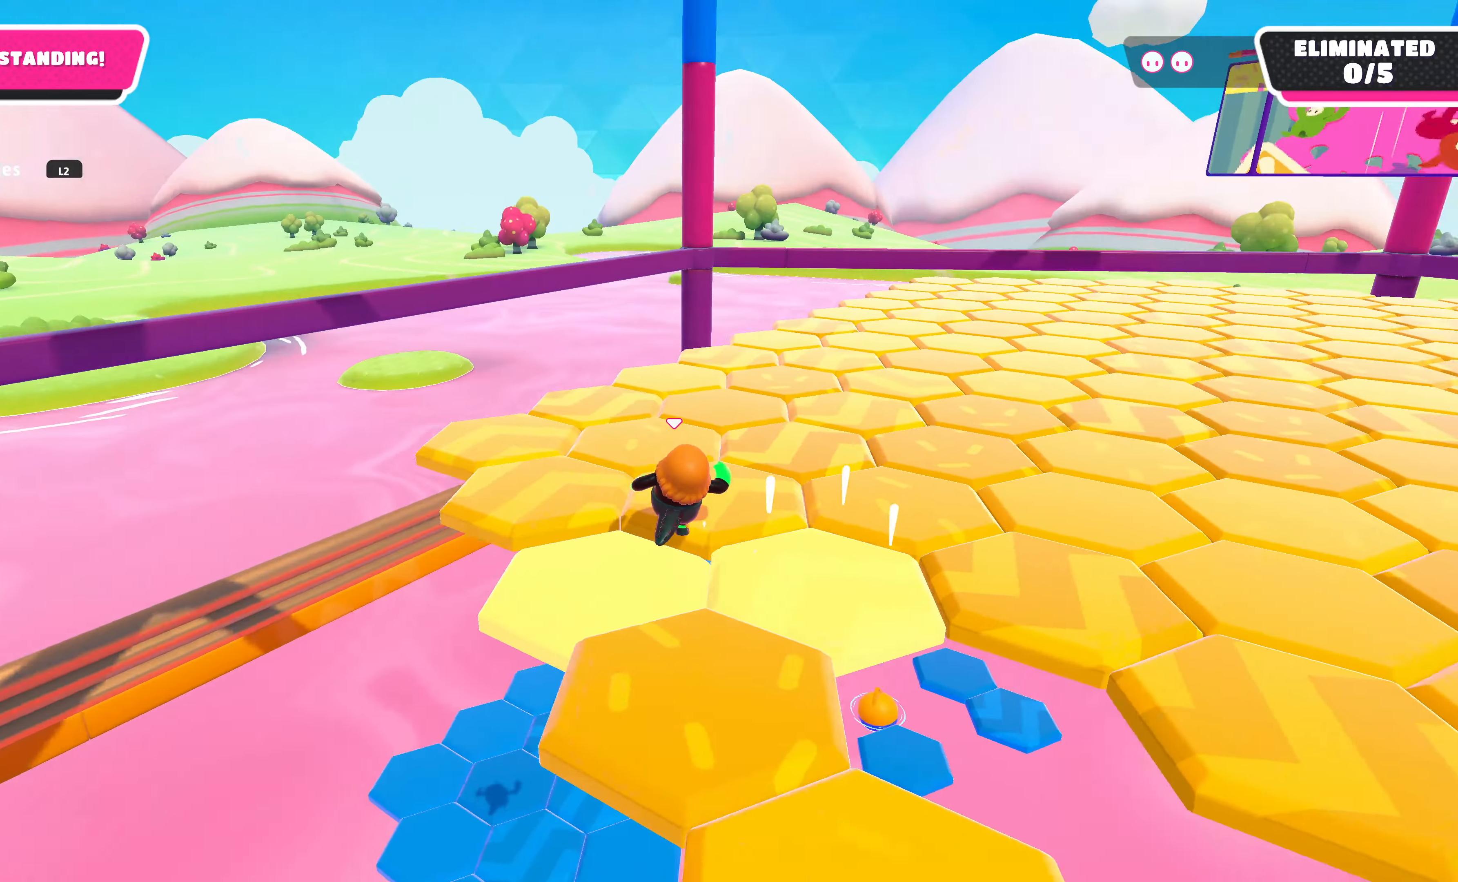
{"buttons": [], "left_stick": "up", "right_stick": "left", "events": [[167, "left_stick", "up-left"], [267, "left_stick", "up"], [367, "right_stick", "center"], [500, "right_stick", "left"]]}
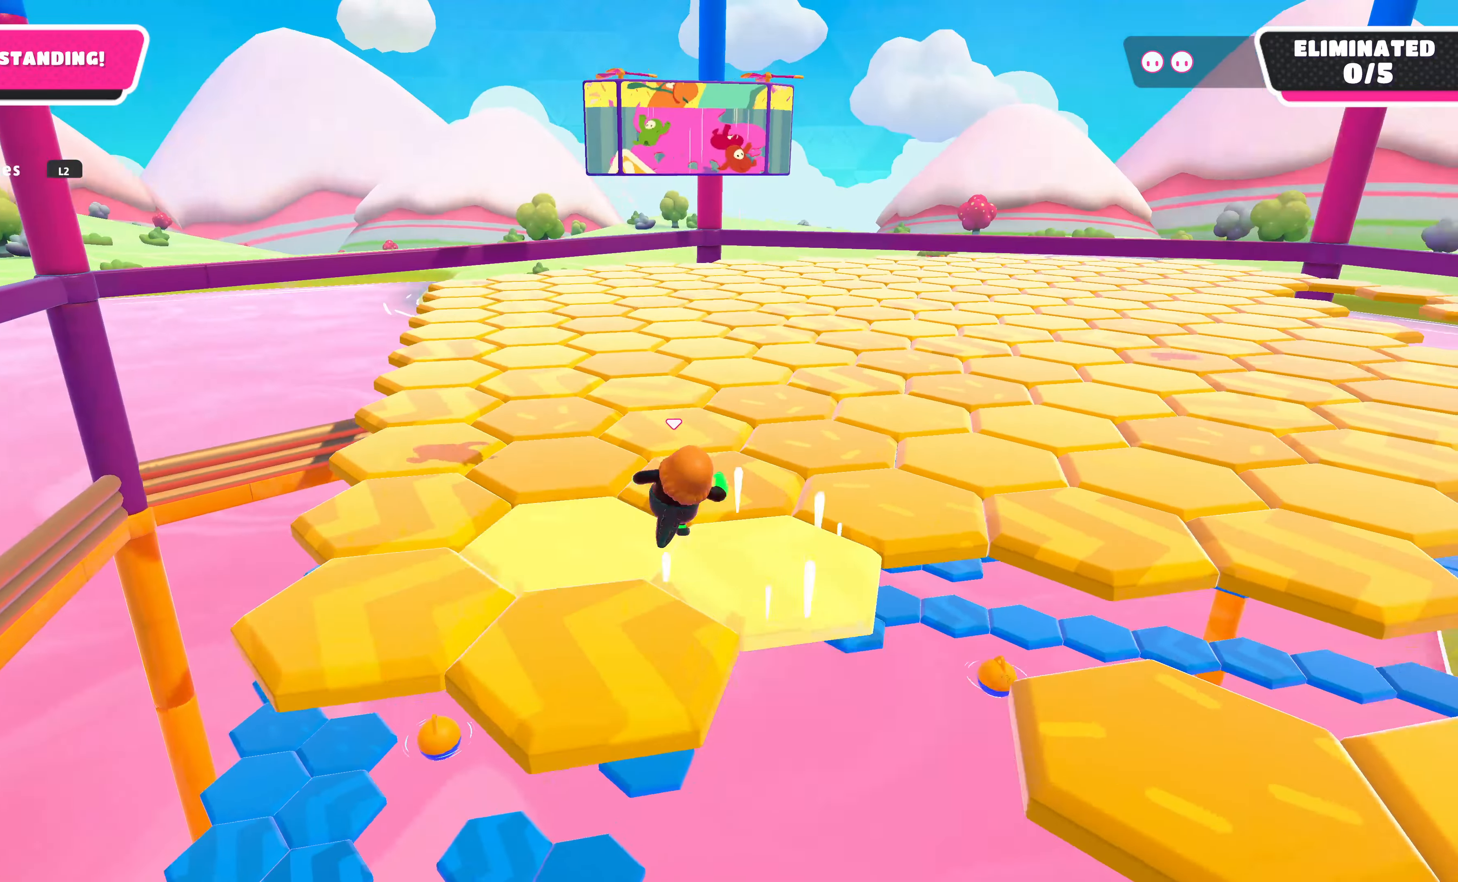
{"buttons": [], "left_stick": "up", "right_stick": "center", "events": [[134, "right_stick", "center"], [367, "right_stick", "right"], [467, "right_stick", "center"]]}
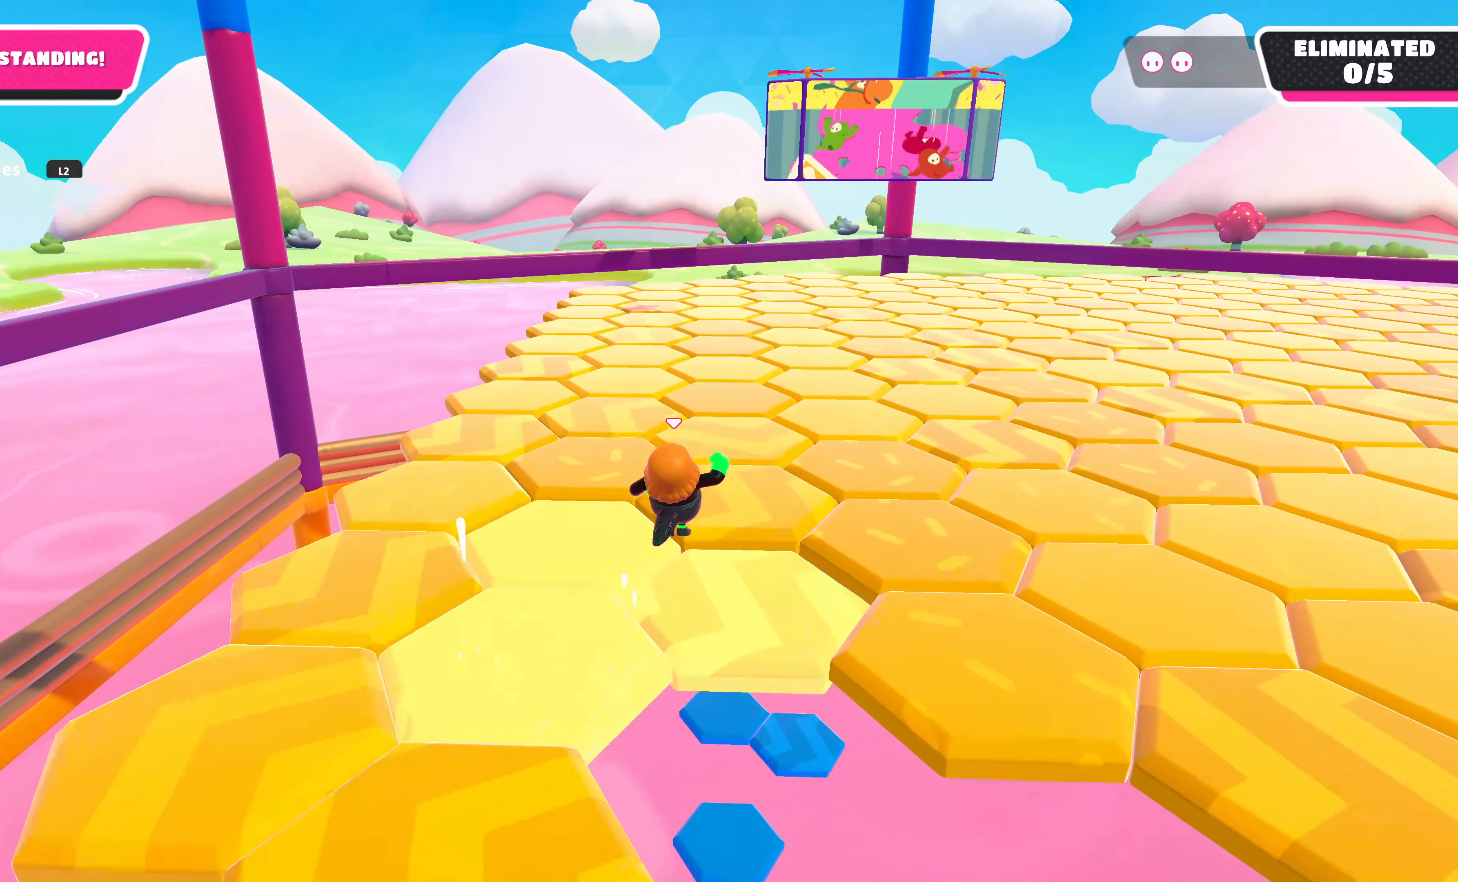
{"buttons": [], "left_stick": "up", "right_stick": "center", "events": [[67, "right_stick", "right"], [167, "right_stick", "center"], [400, "right_stick", "left"], [467, "right_stick", "center"]]}
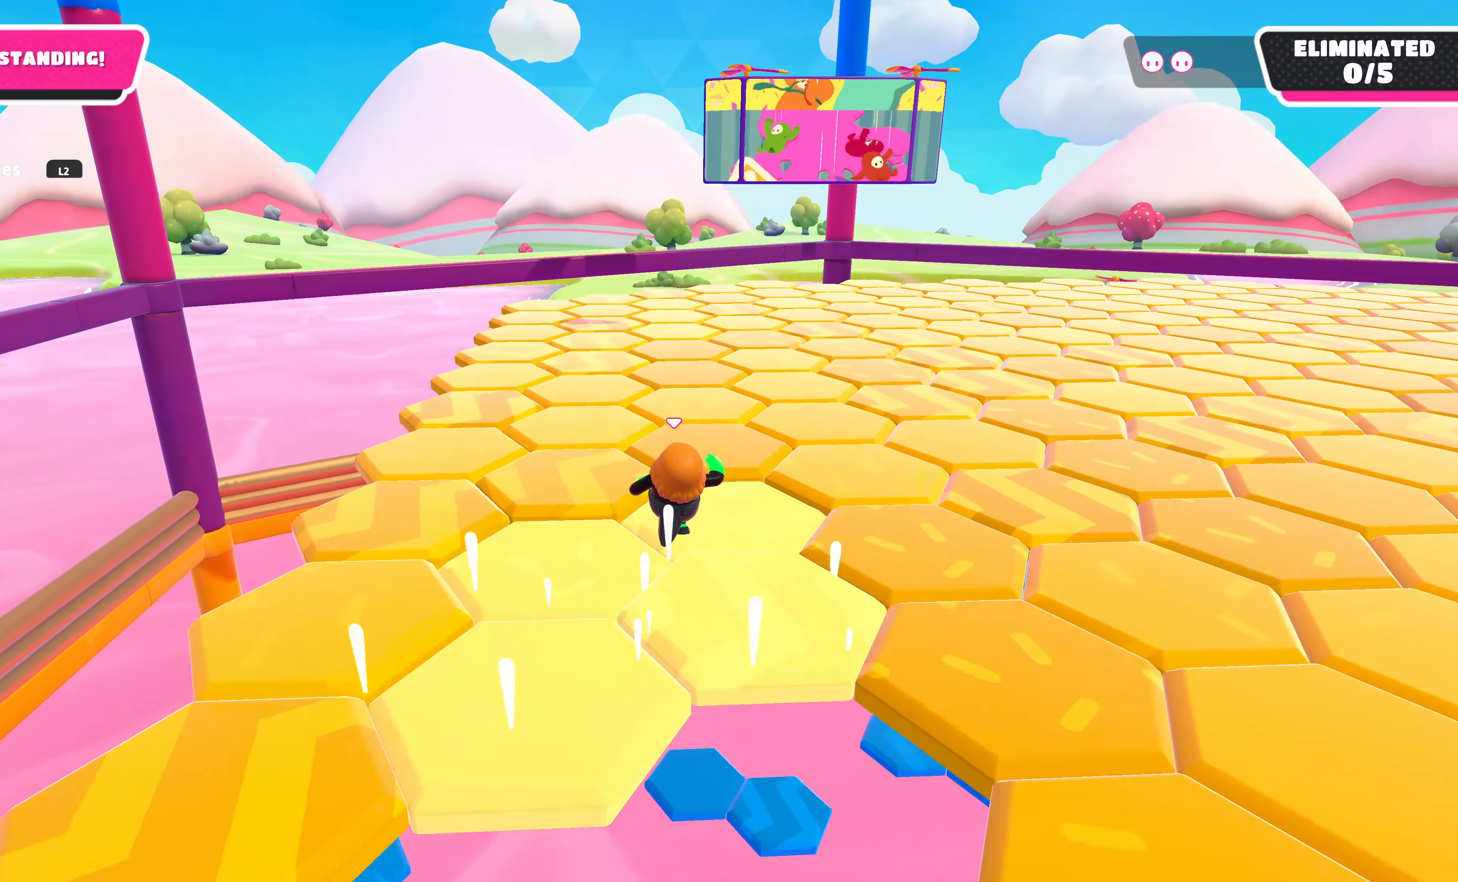
{"buttons": [], "left_stick": "up", "right_stick": "center", "events": []}
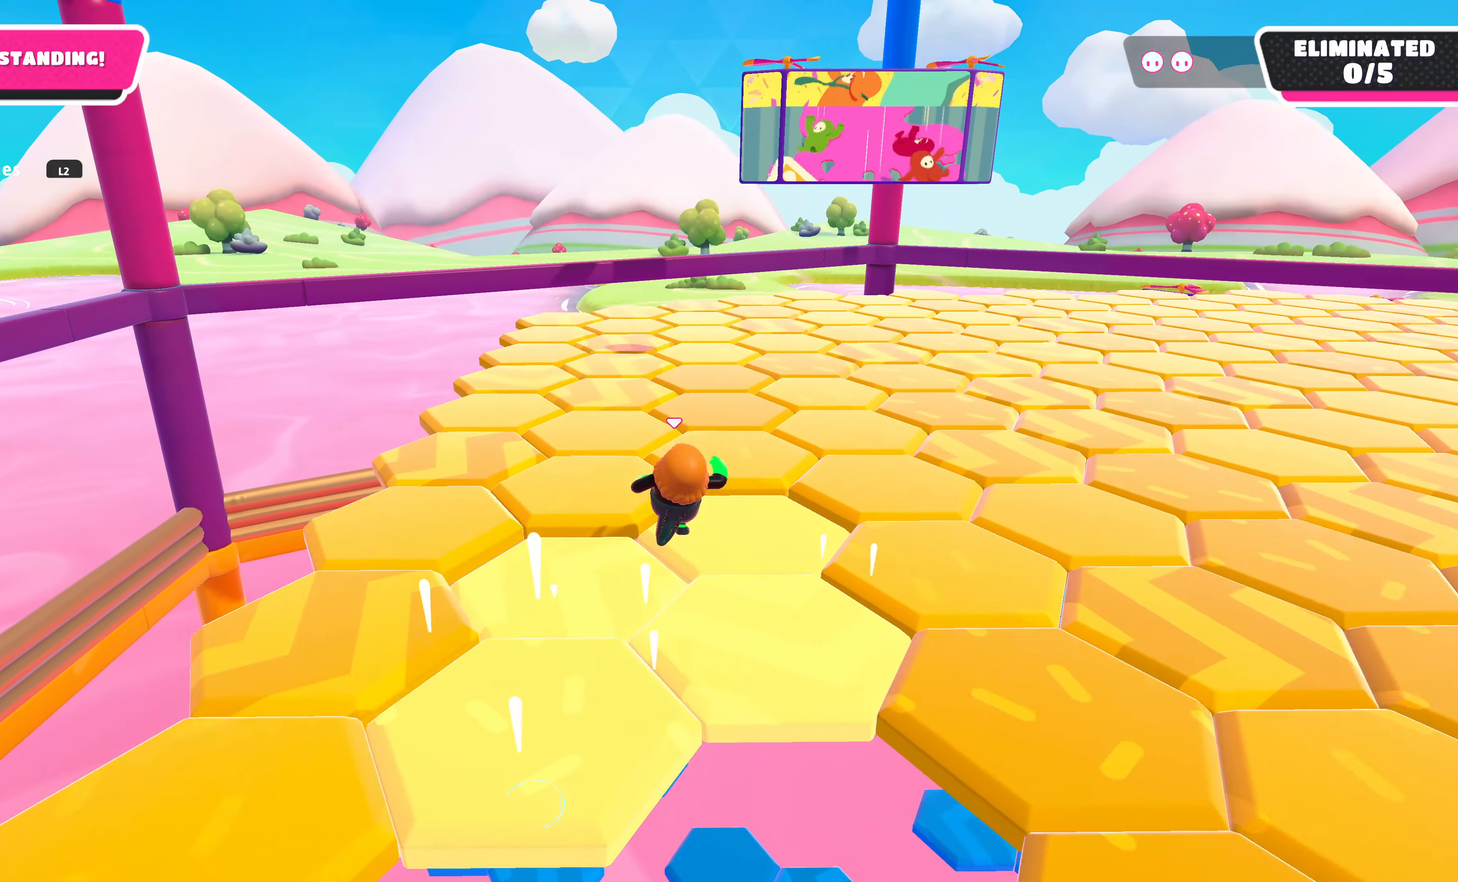
{"buttons": [], "left_stick": "up", "right_stick": "center", "events": []}
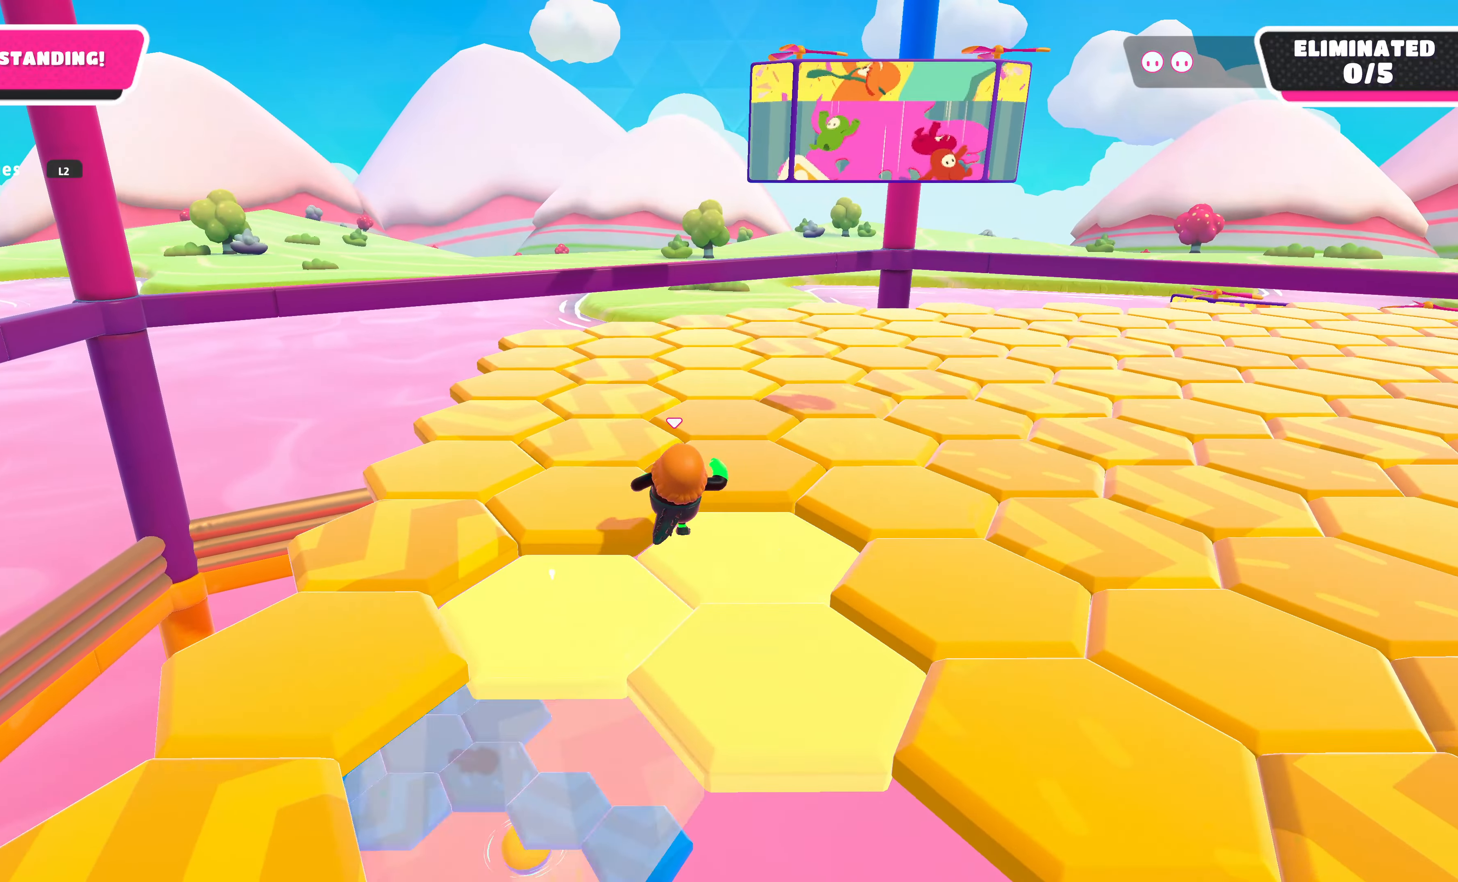
{"buttons": [], "left_stick": "up", "right_stick": "center", "events": []}
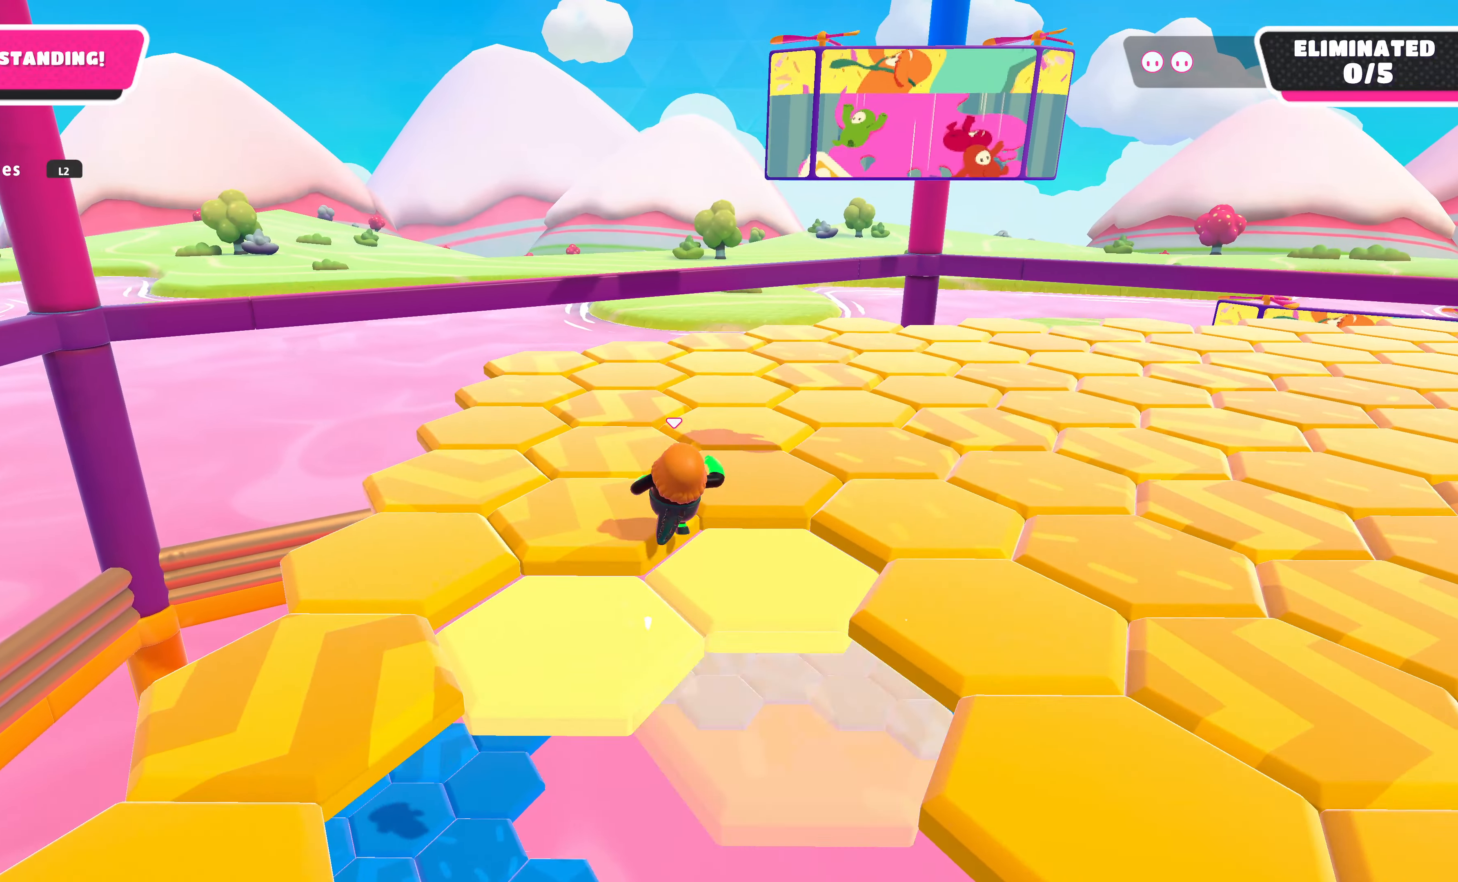
{"buttons": [], "left_stick": "up", "right_stick": "center", "events": [[300, "right_stick", "right"], [434, "right_stick", "center"]]}
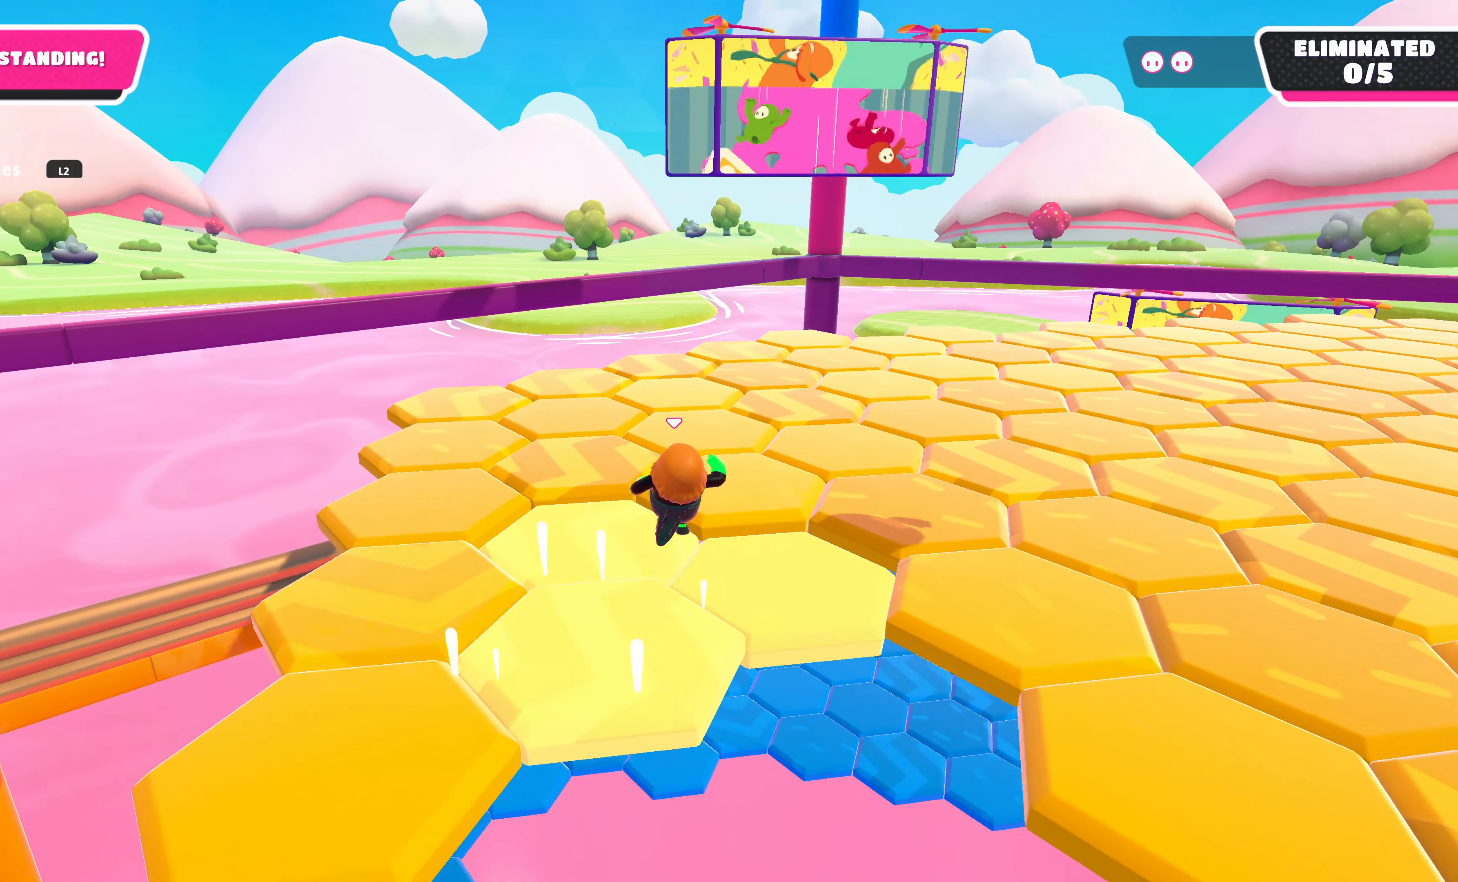
{"buttons": [], "left_stick": "up", "right_stick": "right", "events": [[467, "right_stick", "right"]]}
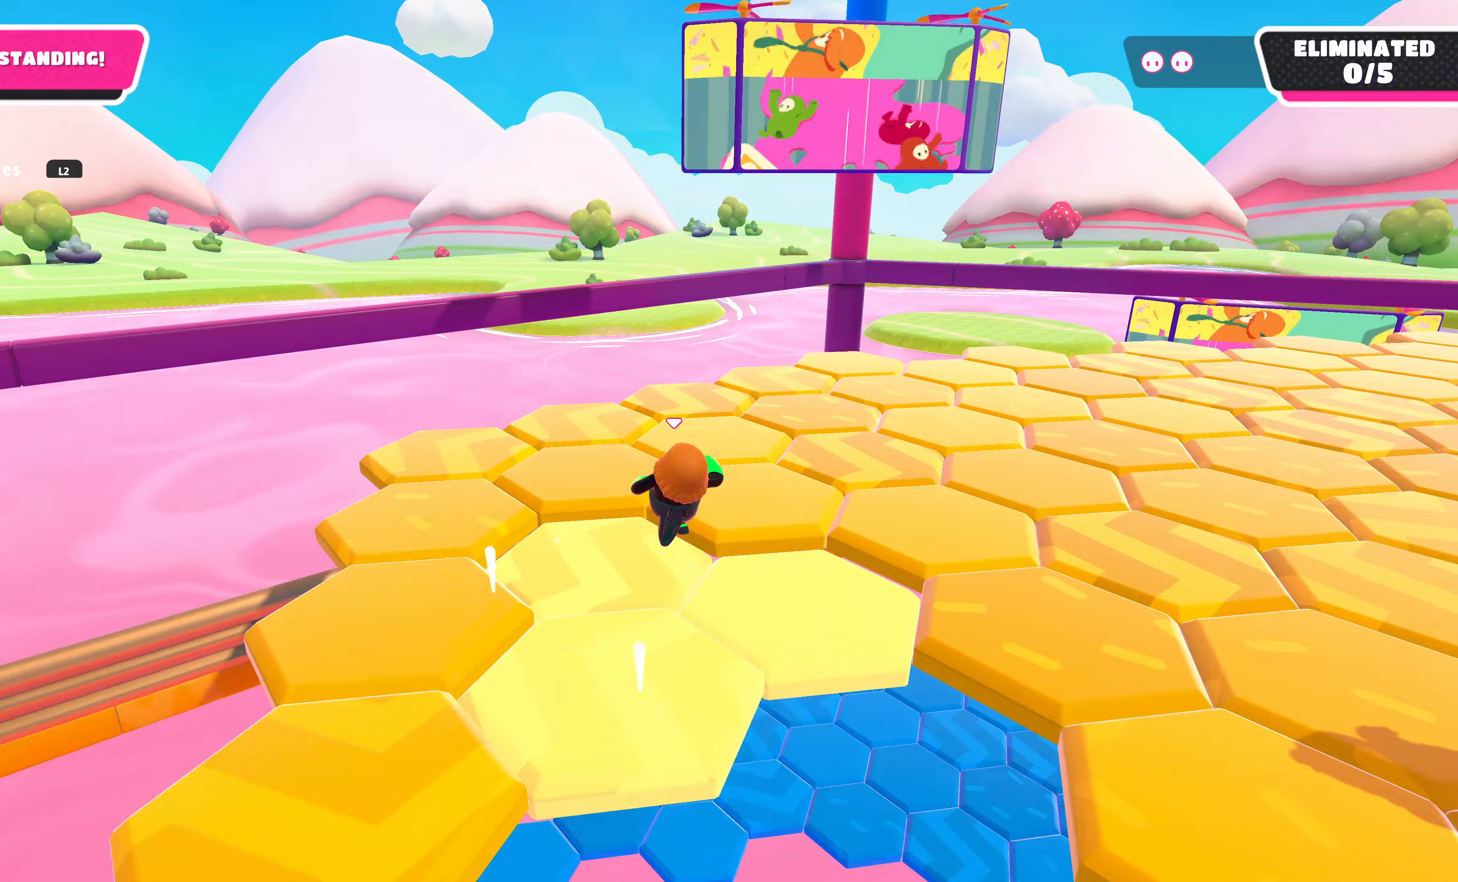
{"buttons": [], "left_stick": "up", "right_stick": "center", "events": [[367, "left_stick", "up-right"], [467, "right_stick", "center"], [500, "left_stick", "up"]]}
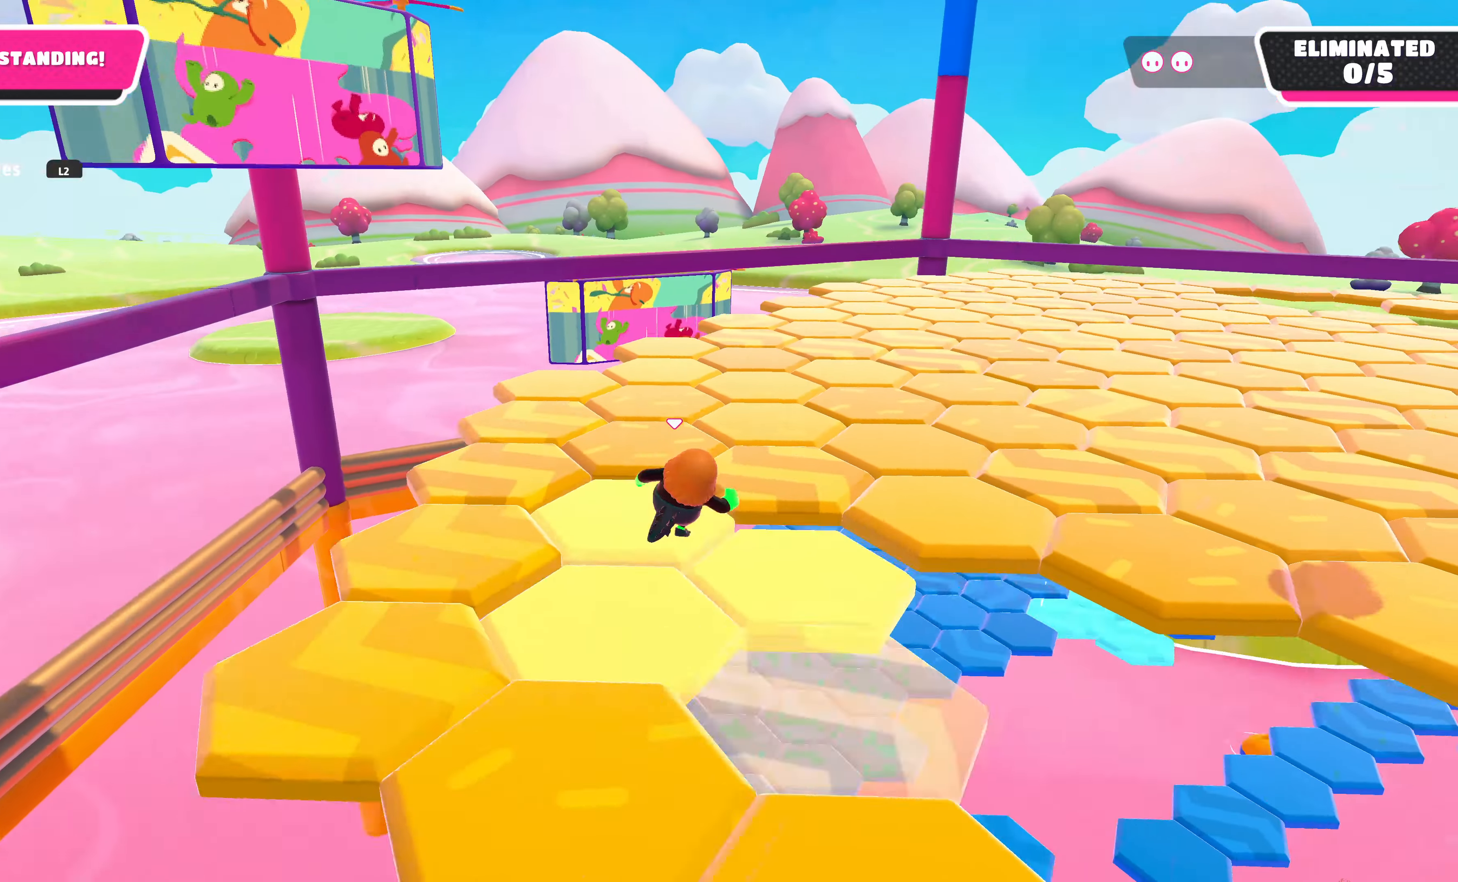
{"buttons": [], "left_stick": "up", "right_stick": "center", "events": [[200, "right_stick", "left"], [300, "right_stick", "center"]]}
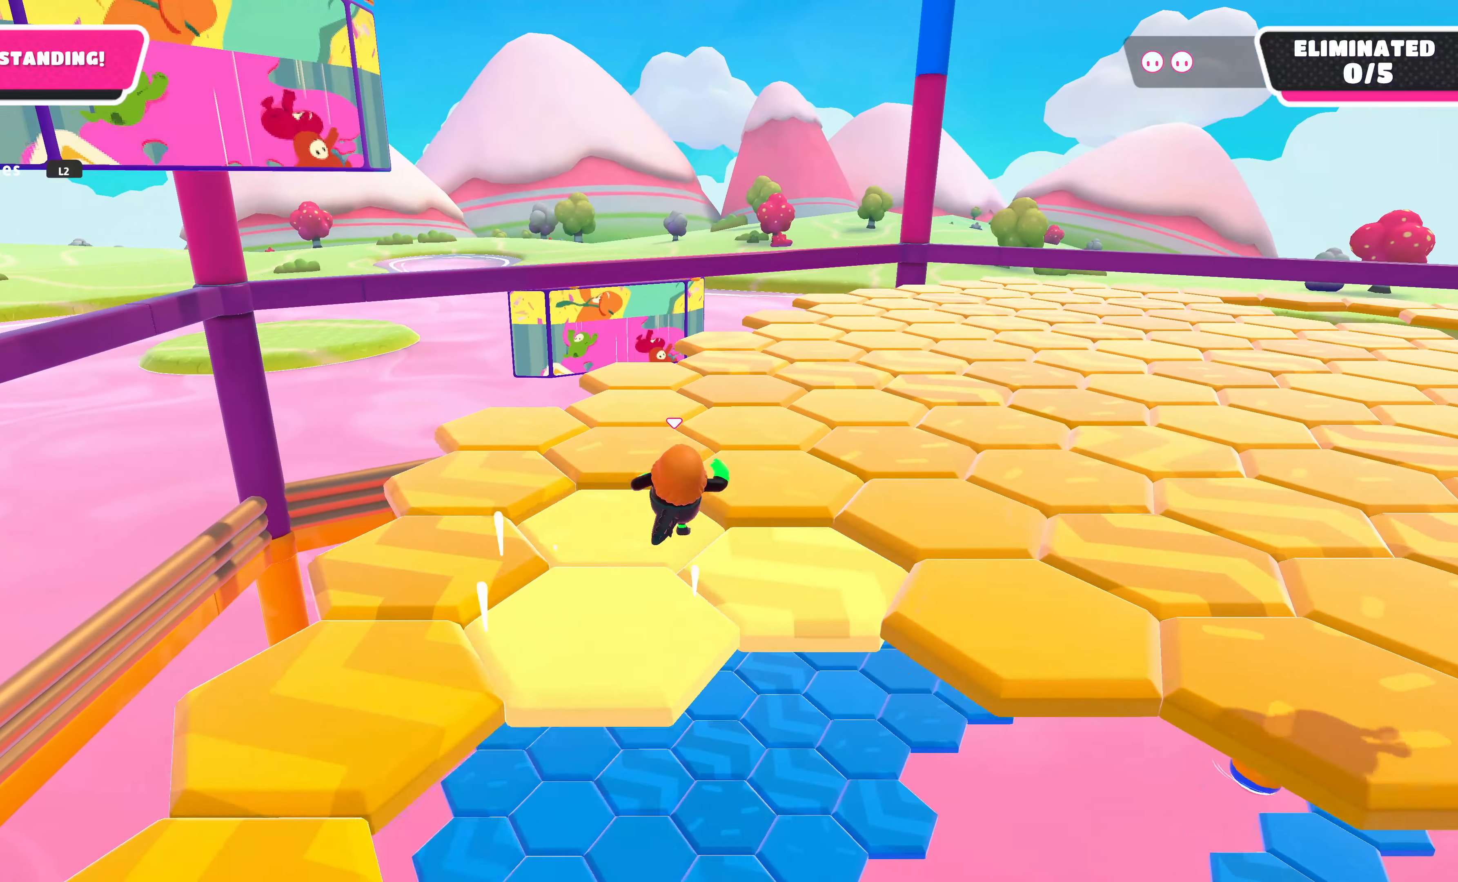
{"buttons": [], "left_stick": "up", "right_stick": "right", "events": [[467, "right_stick", "right"]]}
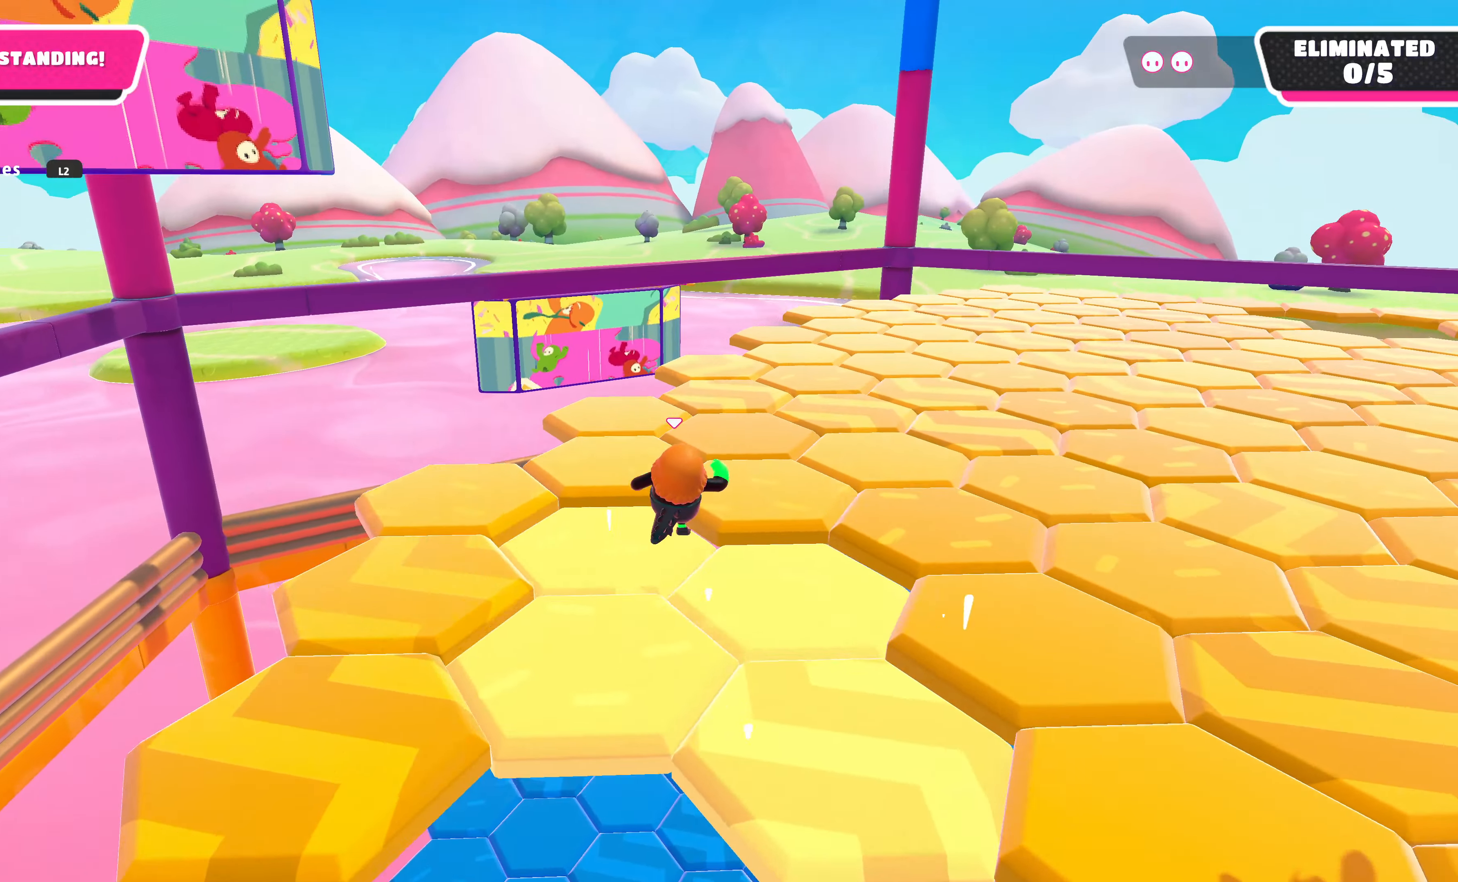
{"buttons": [], "left_stick": "up", "right_stick": "right", "events": [[100, "right_stick", "center"], [367, "right_stick", "right"]]}
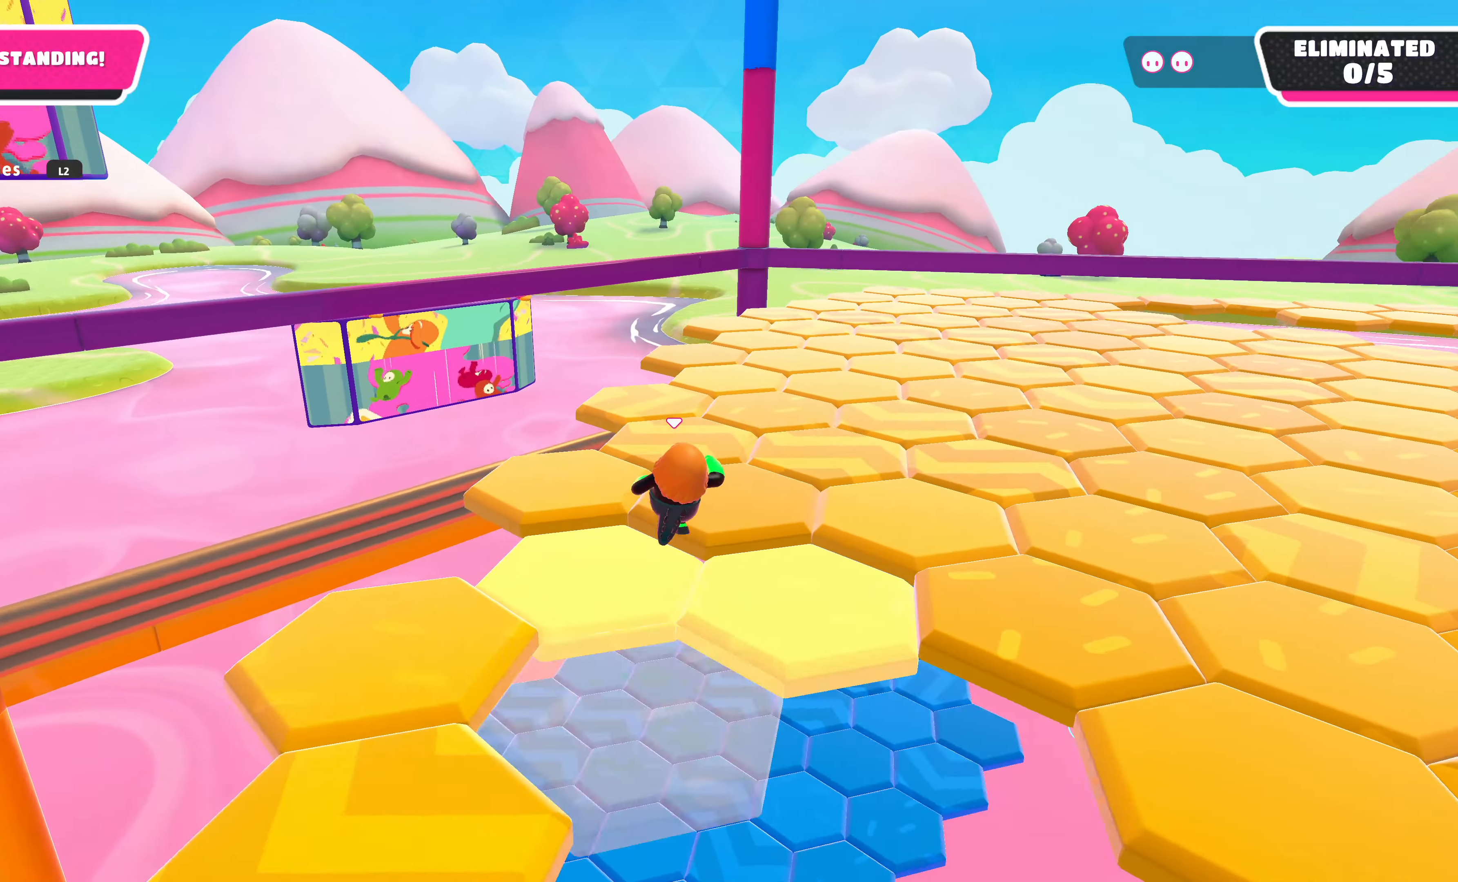
{"buttons": [], "left_stick": "up", "right_stick": "center", "events": [[400, "right_stick", "center"]]}
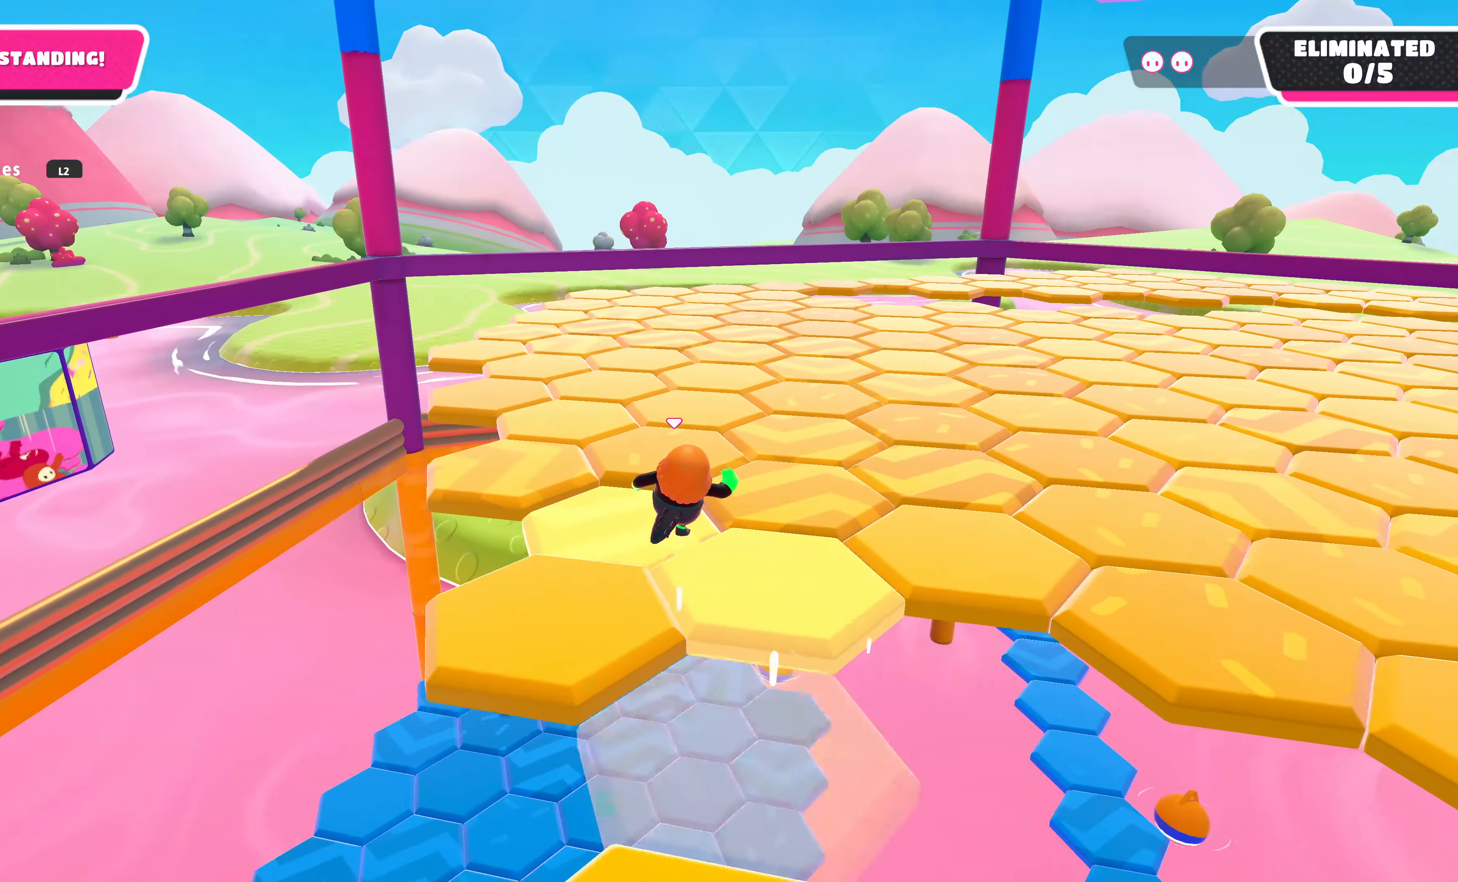
{"buttons": [], "left_stick": "up", "right_stick": "center", "events": [[233, "right_stick", "right"], [367, "right_stick", "center"]]}
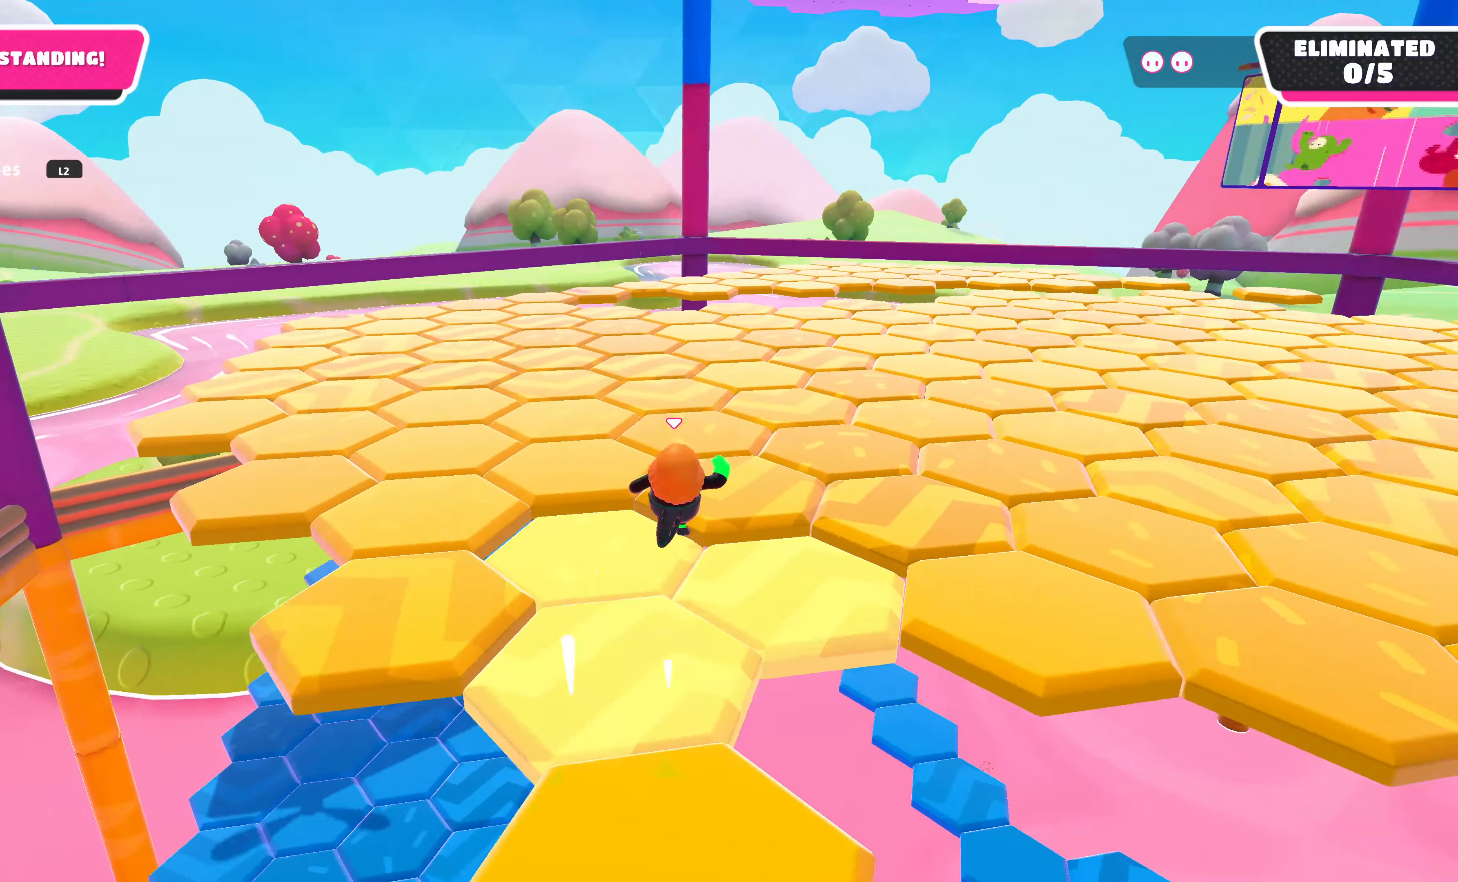
{"buttons": [], "left_stick": "up", "right_stick": "center", "events": [[33, "right_stick", "left"], [167, "right_stick", "center"]]}
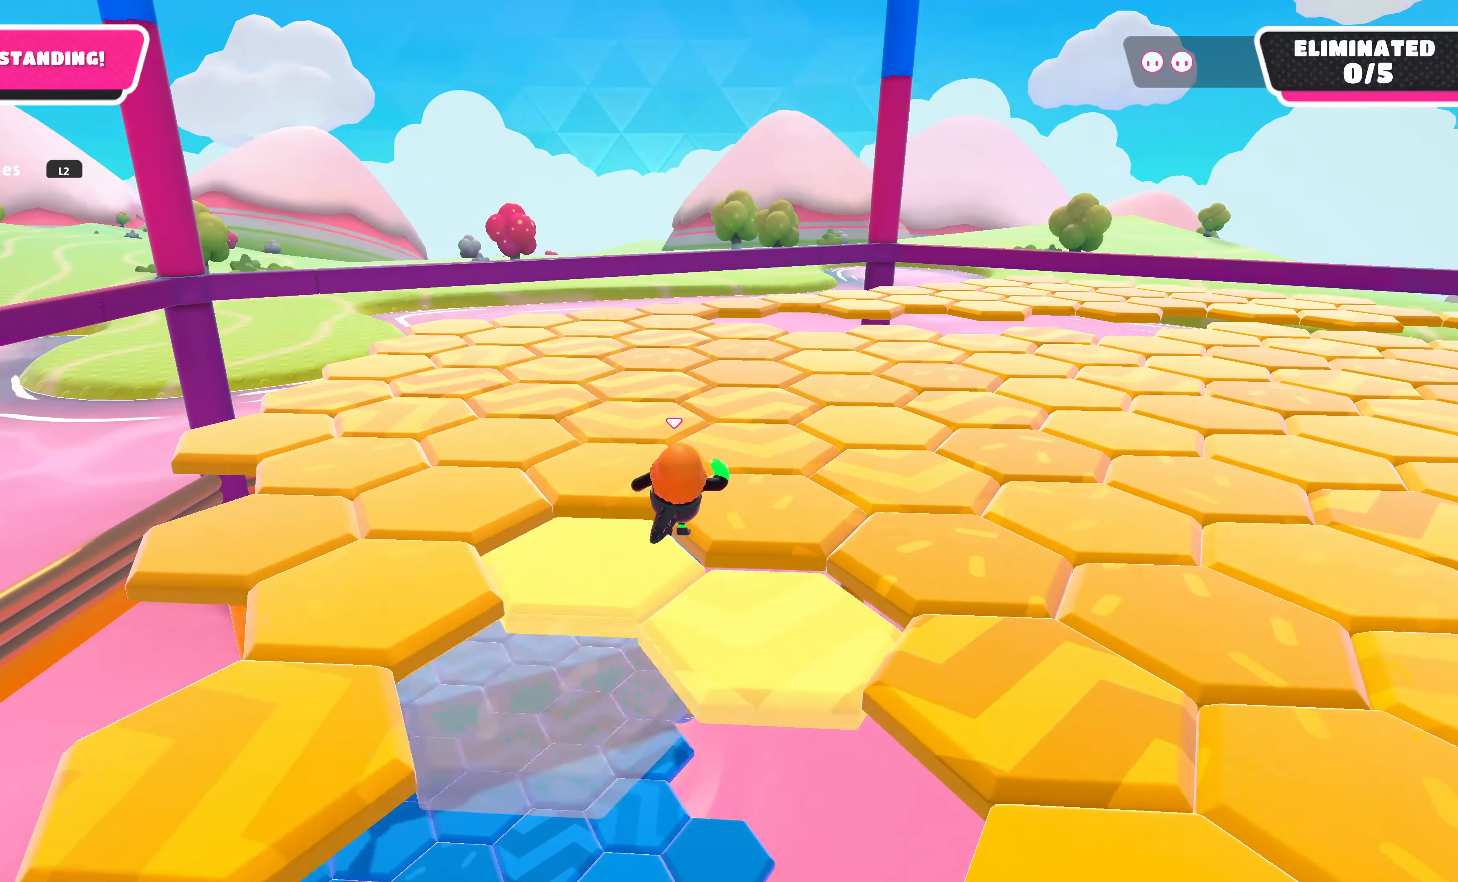
{"buttons": [], "left_stick": "up", "right_stick": "center", "events": []}
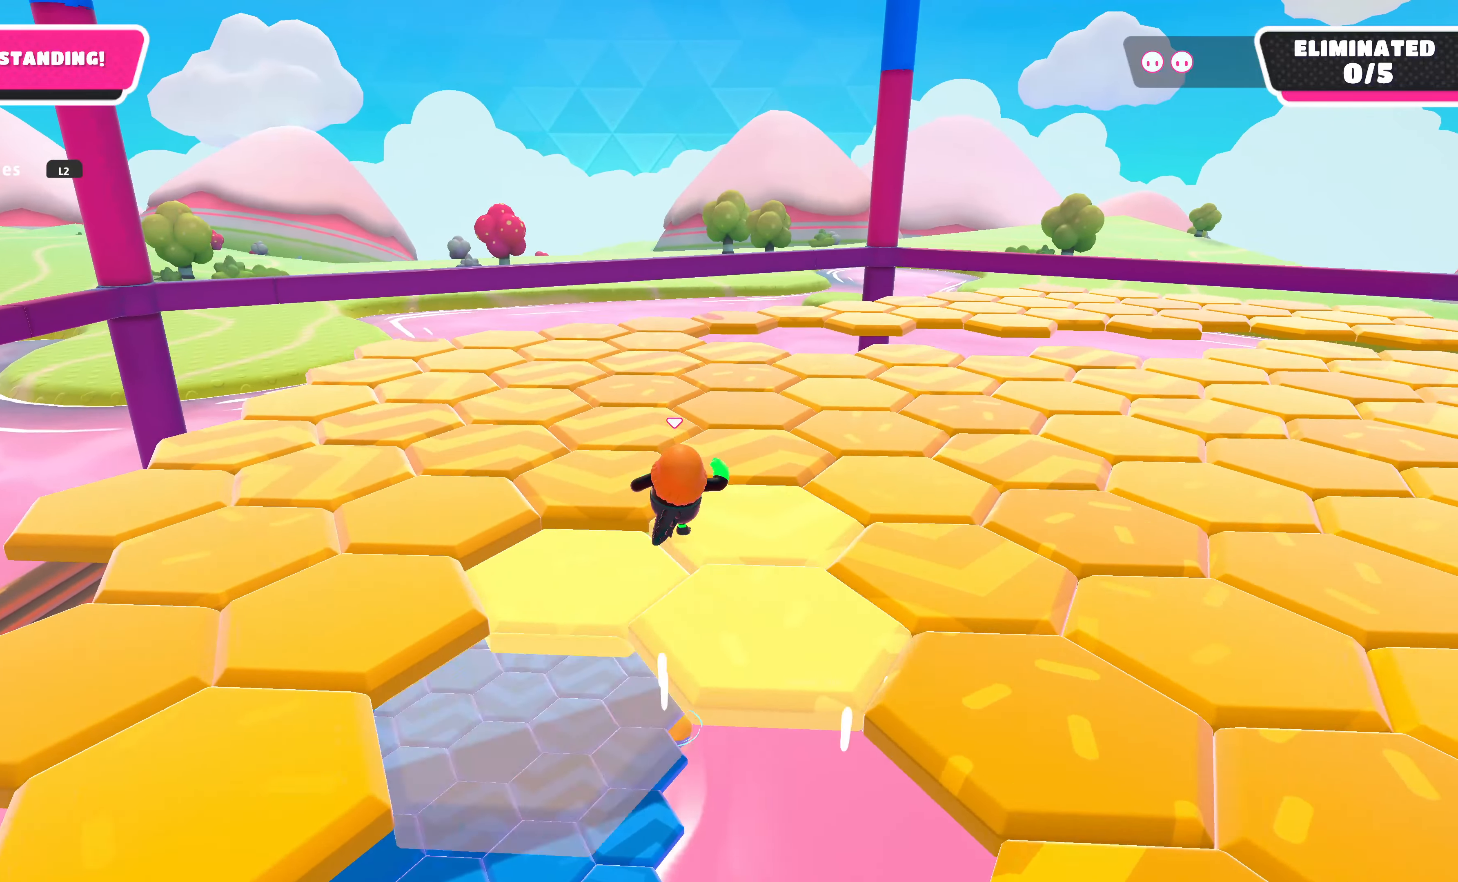
{"buttons": [], "left_stick": "up", "right_stick": "center", "events": []}
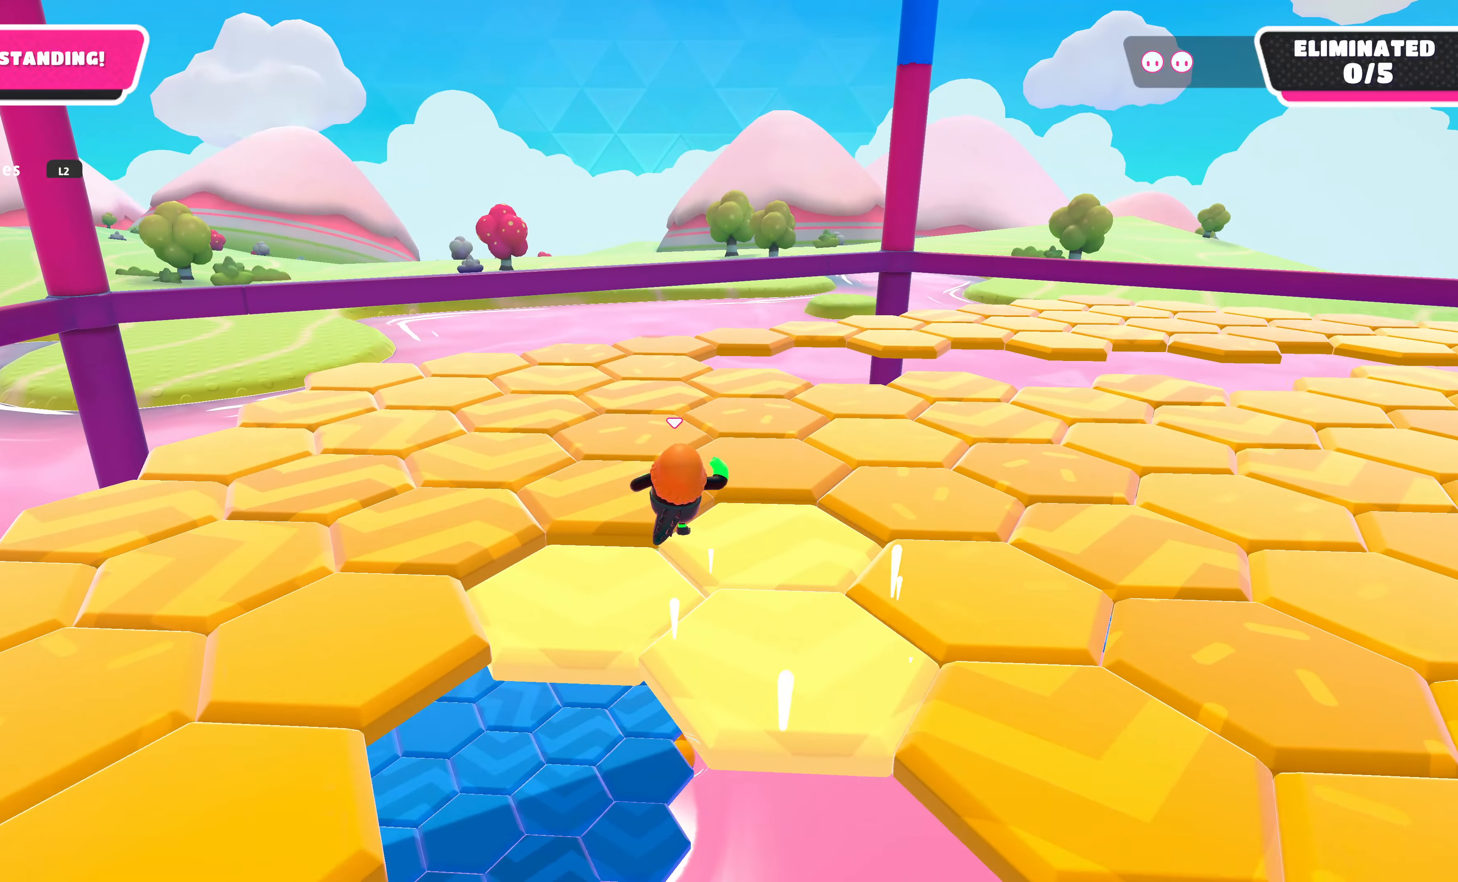
{"buttons": [], "left_stick": "up", "right_stick": "center", "events": []}